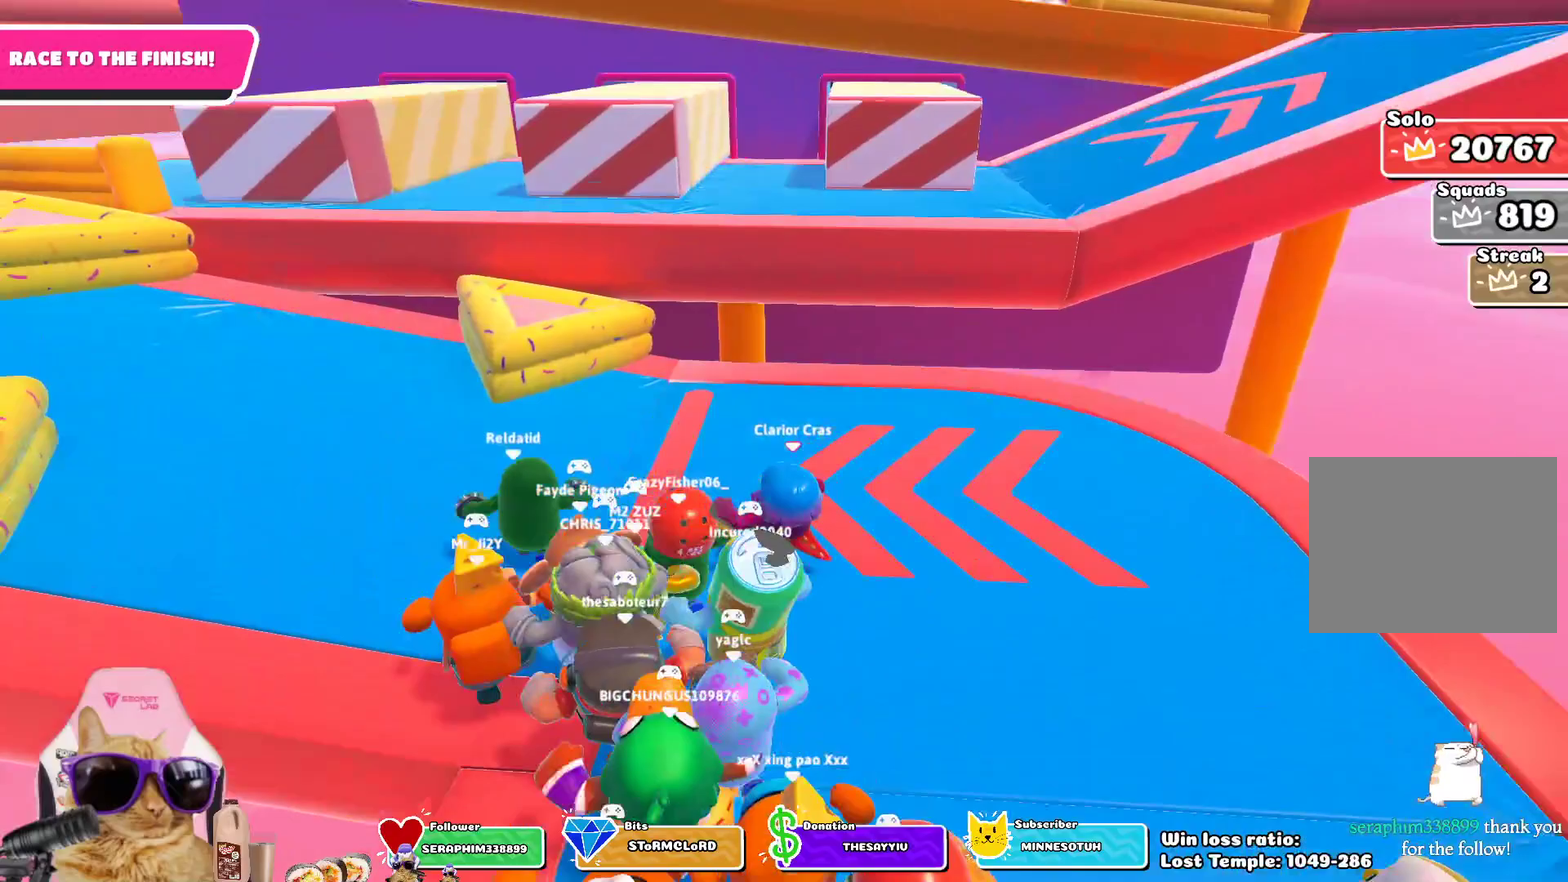
Gameplay with a controller (PlayStation layout); each line is a JSON object with the inputs held at the frame after it (dt_ms = milliseconds from this image to that frame). "events" lists button and stick changes between this image and that frame as [ms after this image, input, new state], when the widget could be followed in between.
{"dt_ms": 300, "buttons": [], "left_stick": "up-left", "right_stick": "center", "events": []}
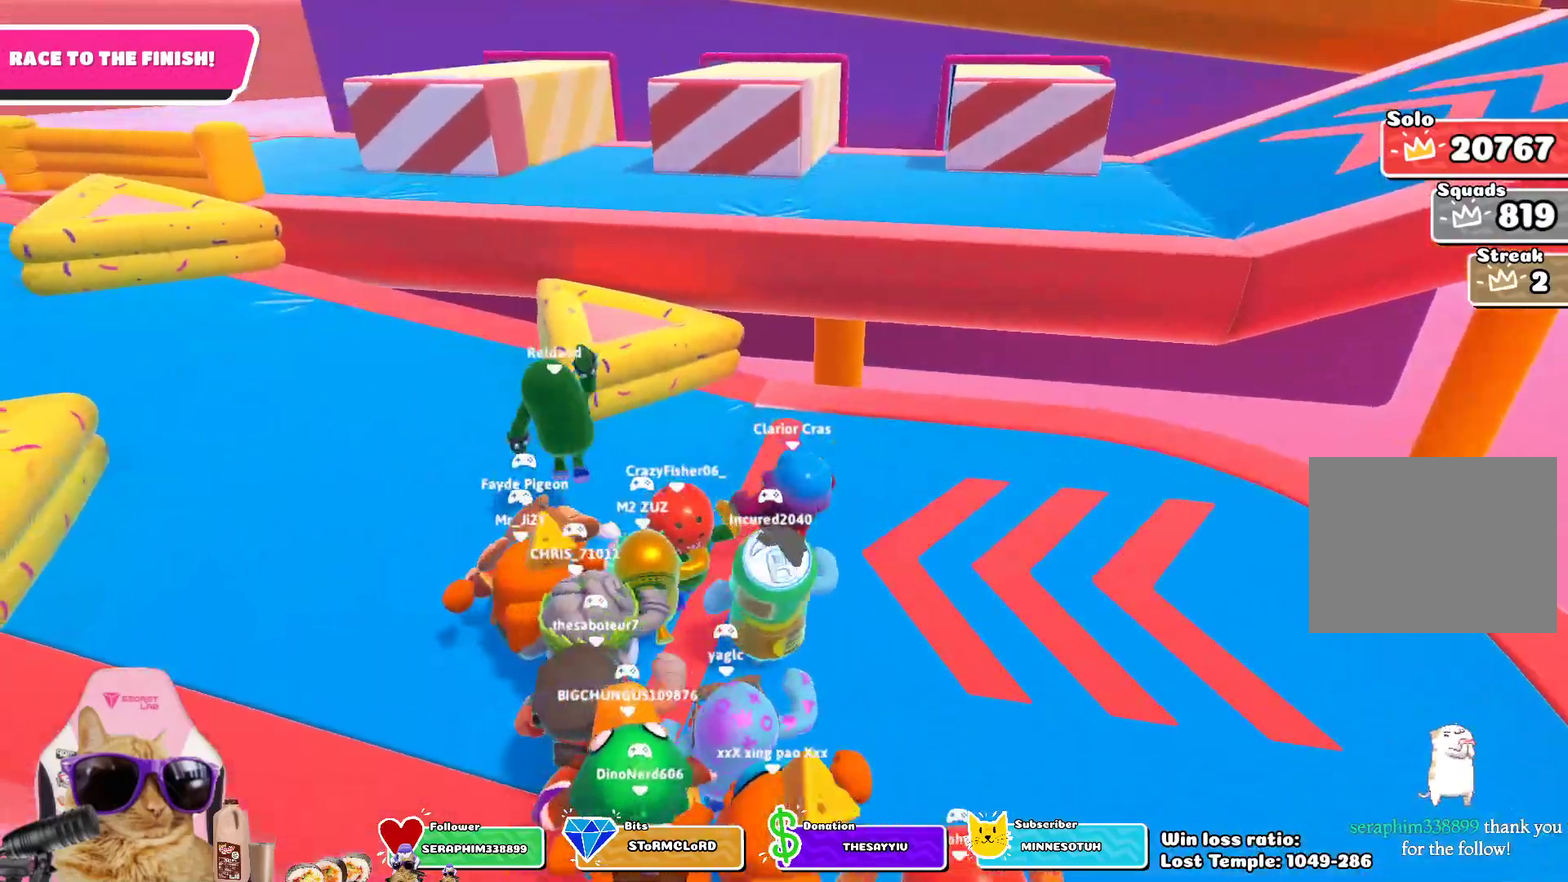
{"dt_ms": 800, "buttons": [], "left_stick": "right", "right_stick": "center", "events": [[217, "left_stick", "up"], [317, "CROSS", "down"], [433, "CROSS", "up"], [517, "left_stick", "up-left"], [700, "left_stick", "right"]]}
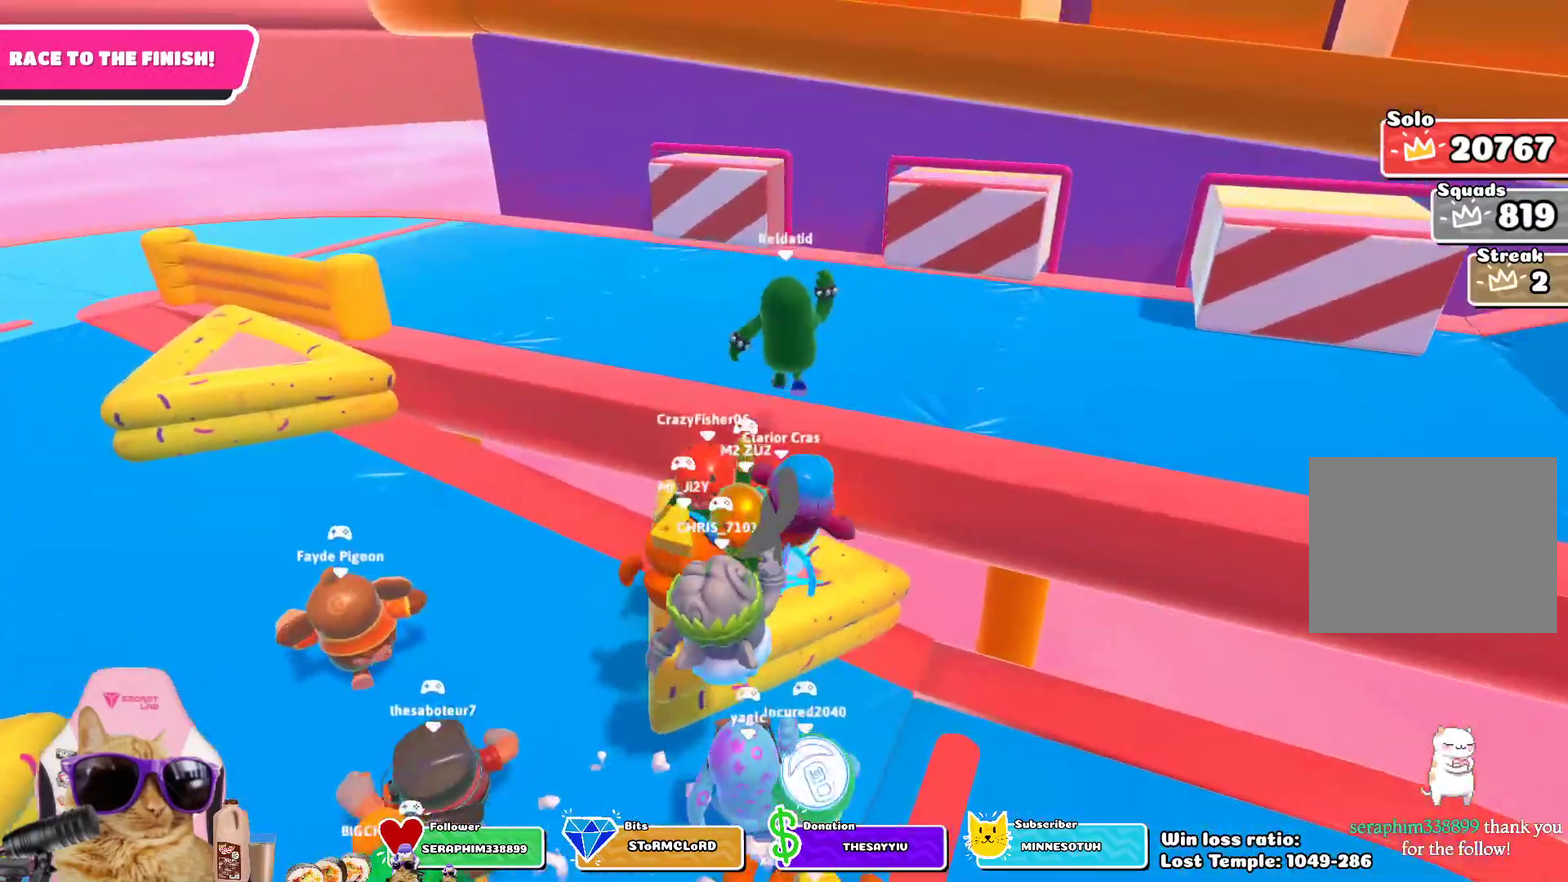
{"dt_ms": 400, "buttons": [], "left_stick": "up-right", "right_stick": "center", "events": [[33, "CROSS", "down"], [133, "CROSS", "up"], [200, "CROSS", "down"], [300, "CROSS", "up"], [350, "left_stick", "up-right"]]}
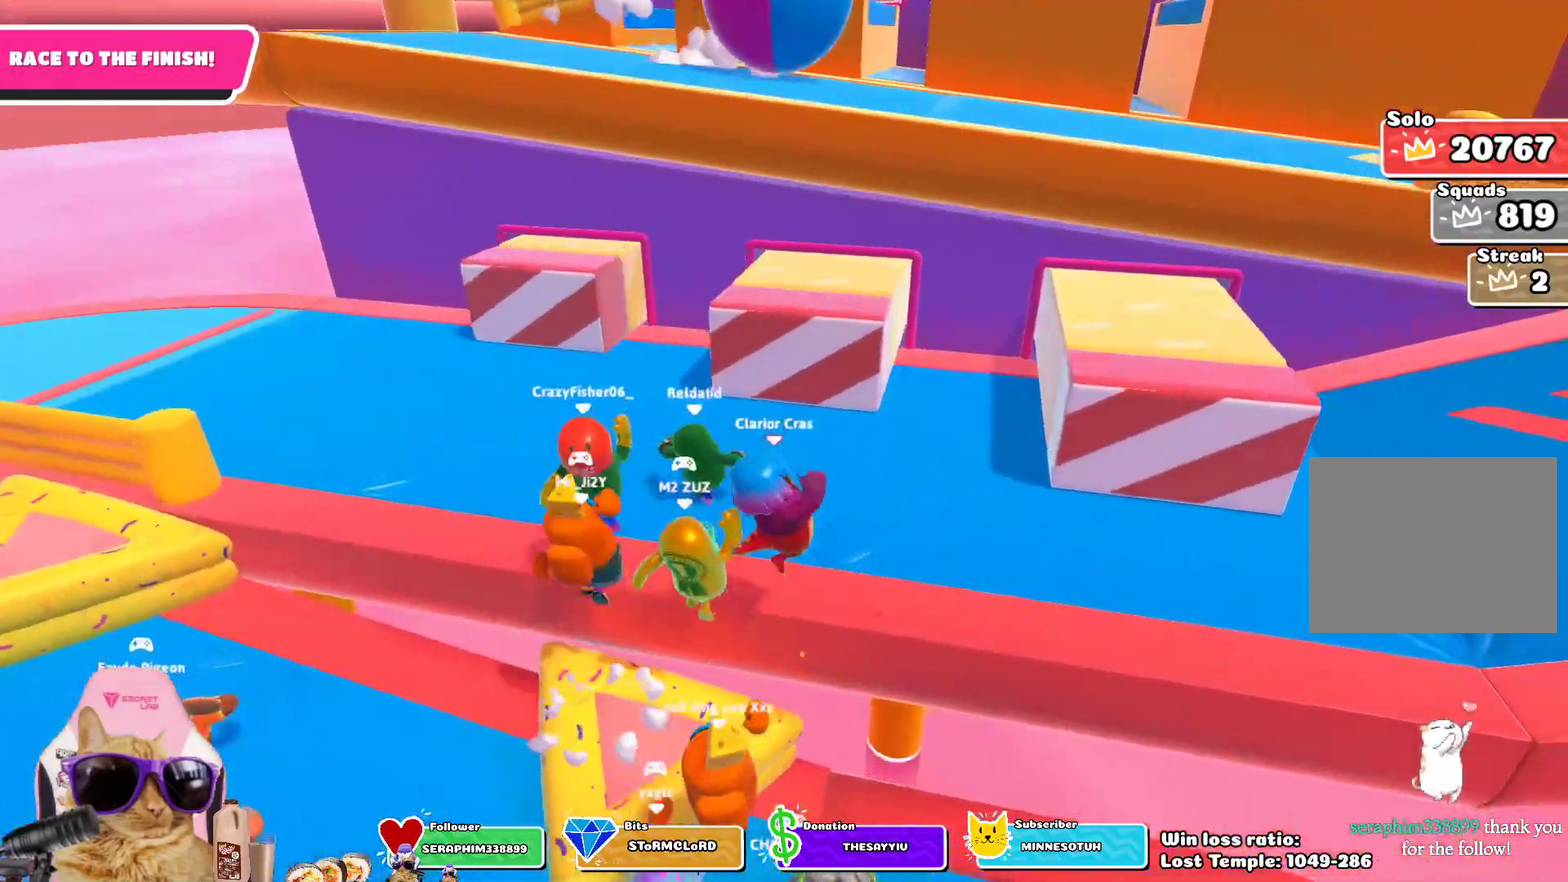
{"dt_ms": 400, "buttons": [], "left_stick": "right", "right_stick": "center", "events": [[200, "left_stick", "right"]]}
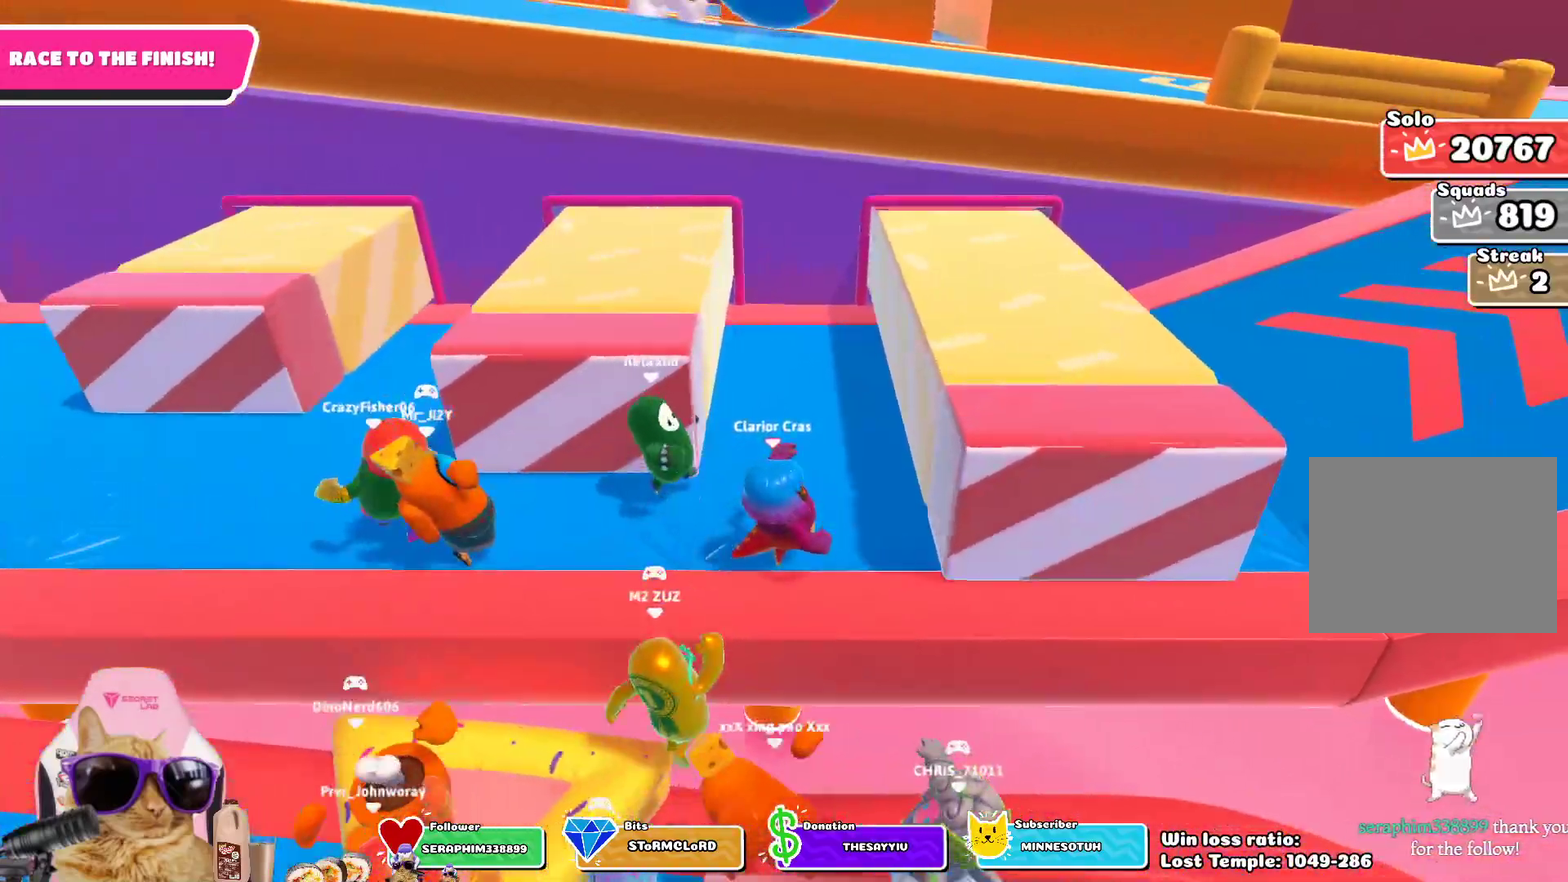
{"dt_ms": 600, "buttons": [], "left_stick": "up-right", "right_stick": "center", "events": [[350, "left_stick", "up-right"]]}
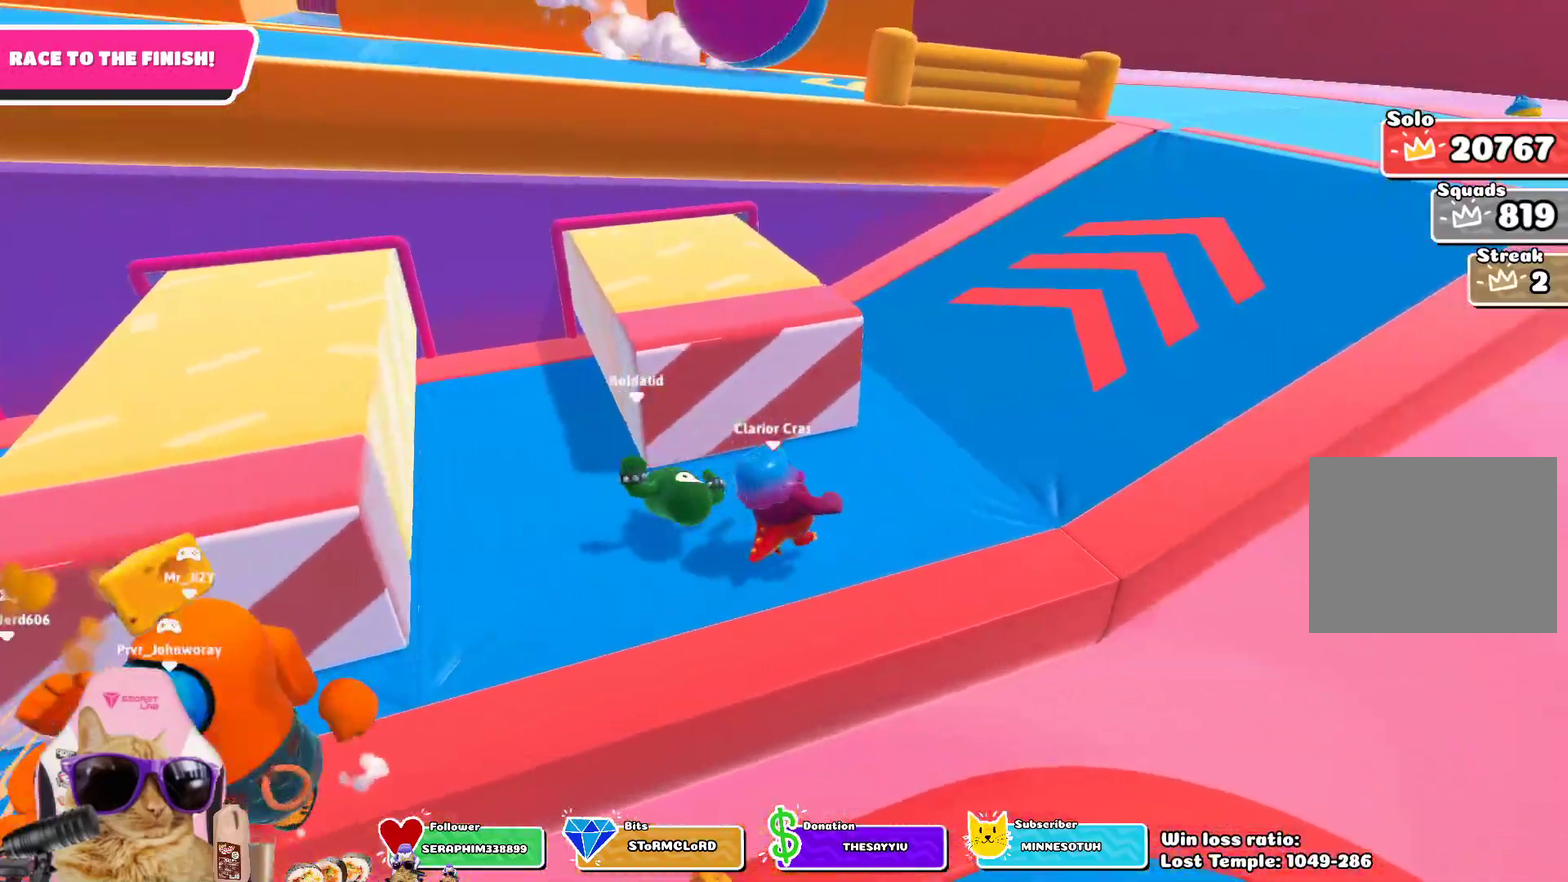
{"dt_ms": 500, "buttons": [], "left_stick": "up-right", "right_stick": "center", "events": []}
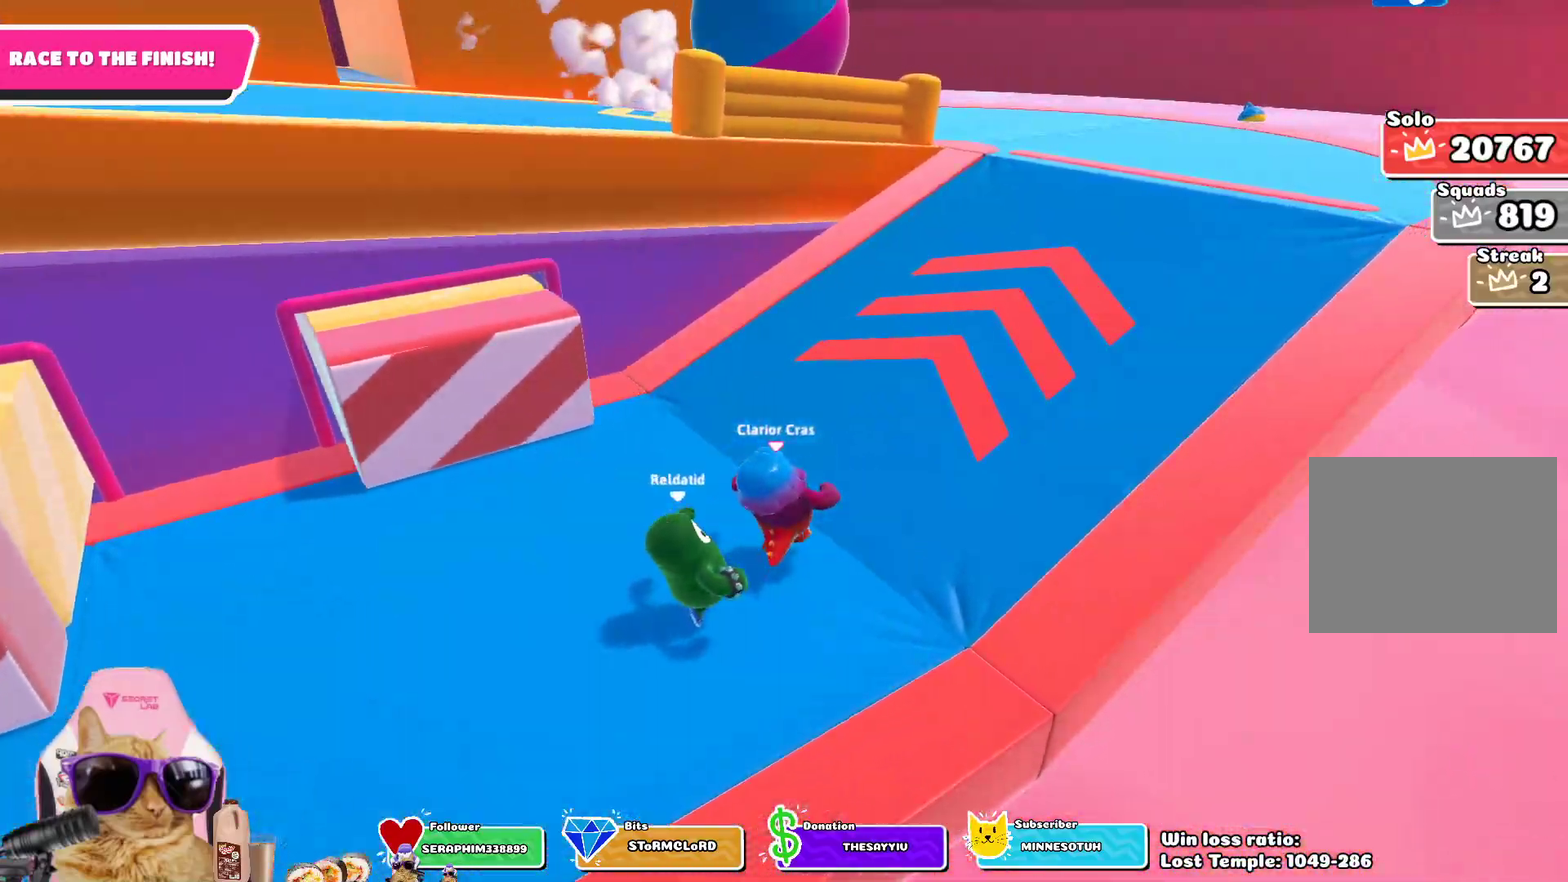
{"dt_ms": 300, "buttons": [], "left_stick": "up-right", "right_stick": "center", "events": []}
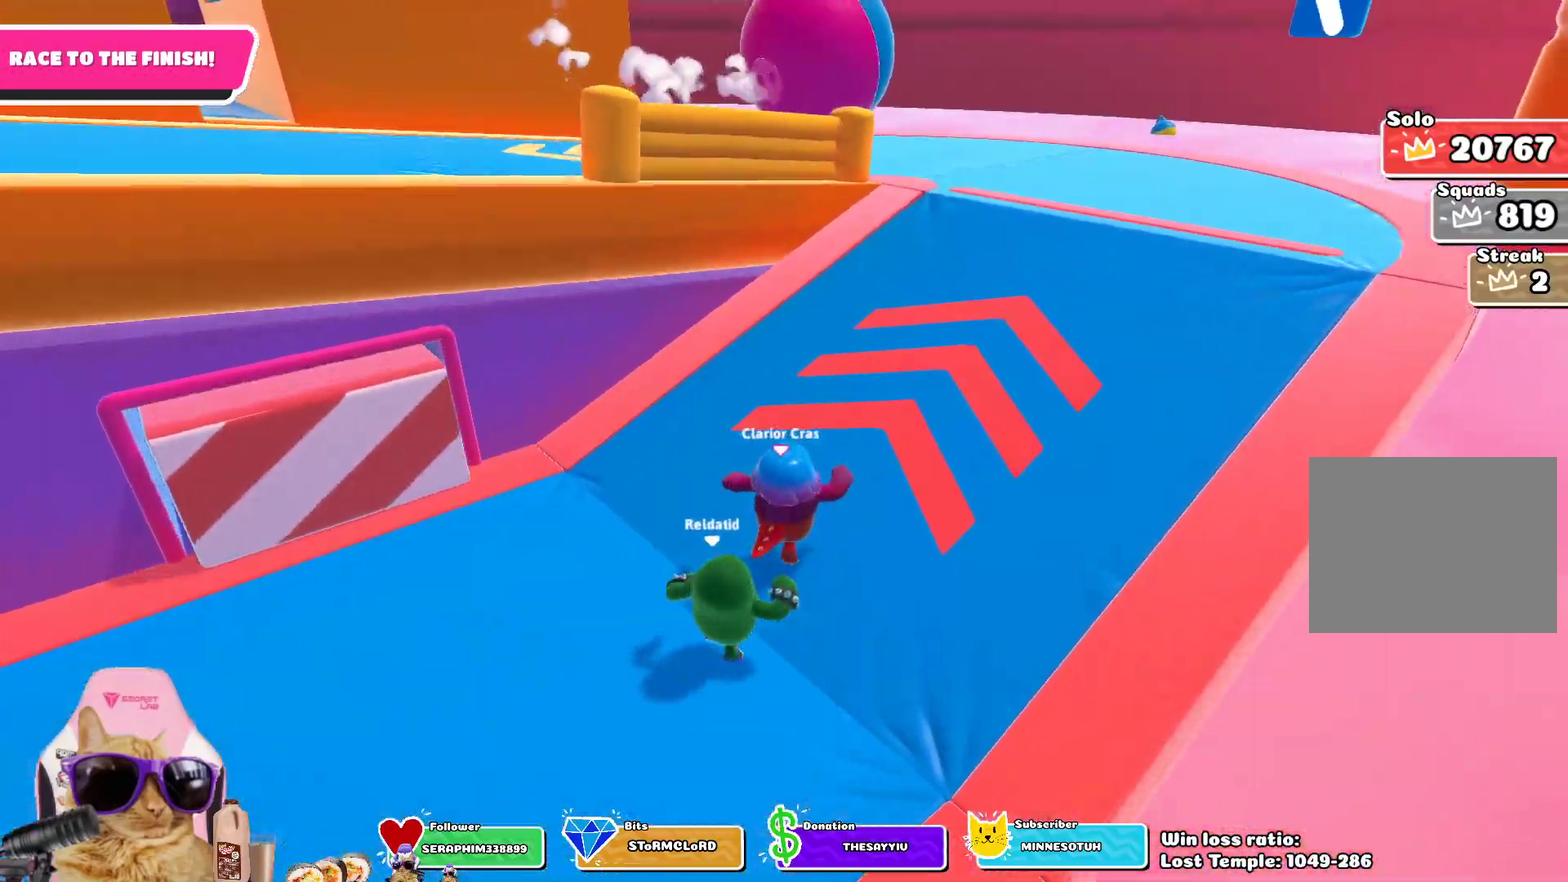
{"dt_ms": 700, "buttons": [], "left_stick": "up", "right_stick": "left", "events": [[500, "left_stick", "up"], [517, "right_stick", "left"]]}
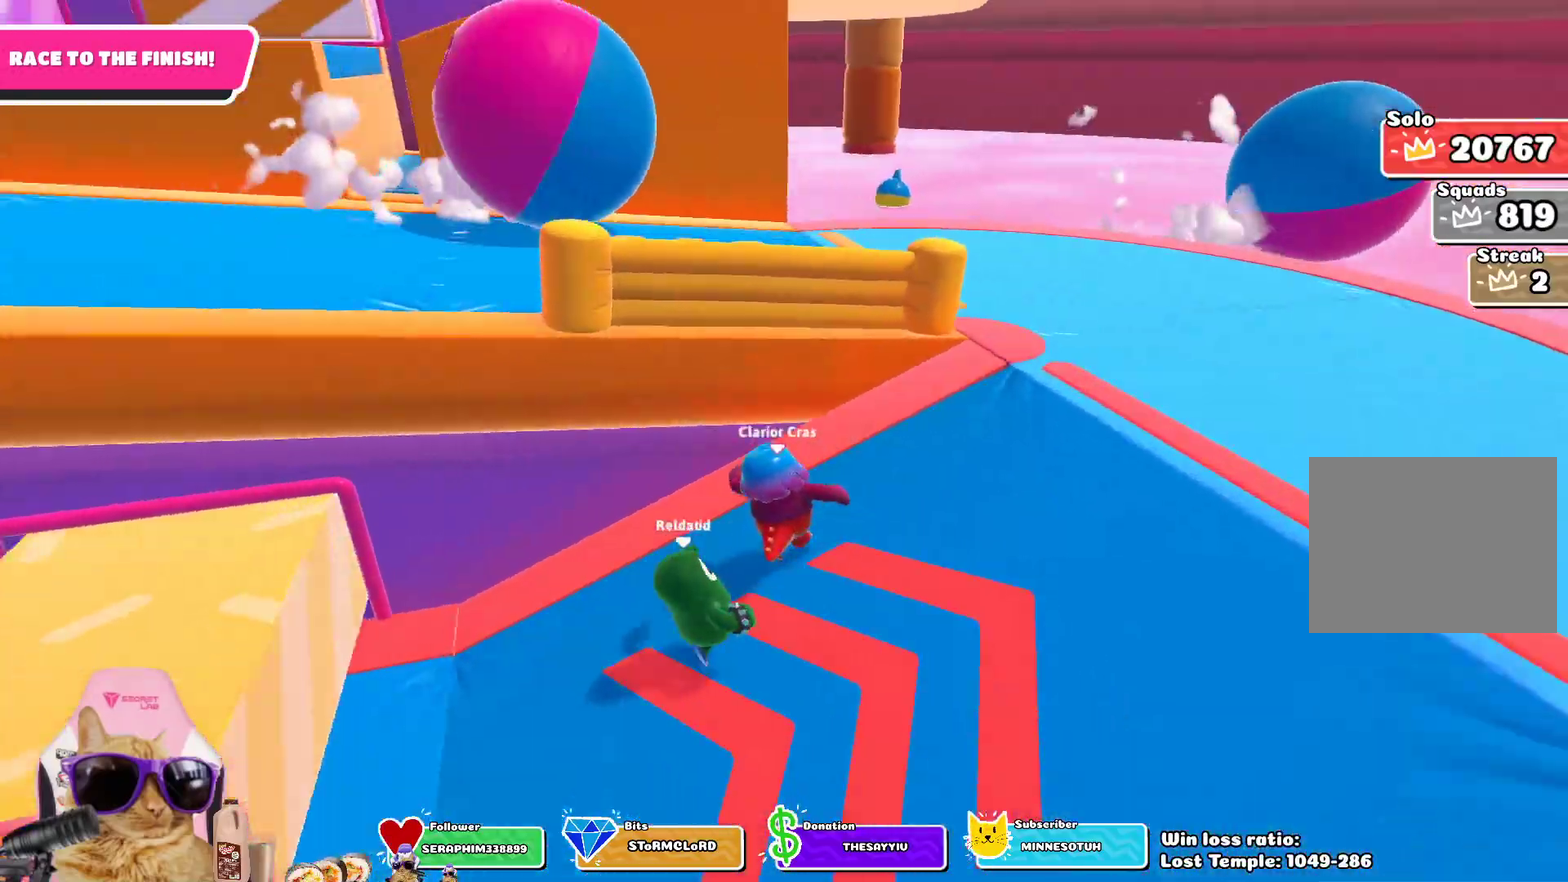
{"dt_ms": 500, "buttons": [], "left_stick": "up-left", "right_stick": "center", "events": [[17, "right_stick", "center"], [33, "left_stick", "up-left"], [133, "CROSS", "down"], [283, "CROSS", "up"]]}
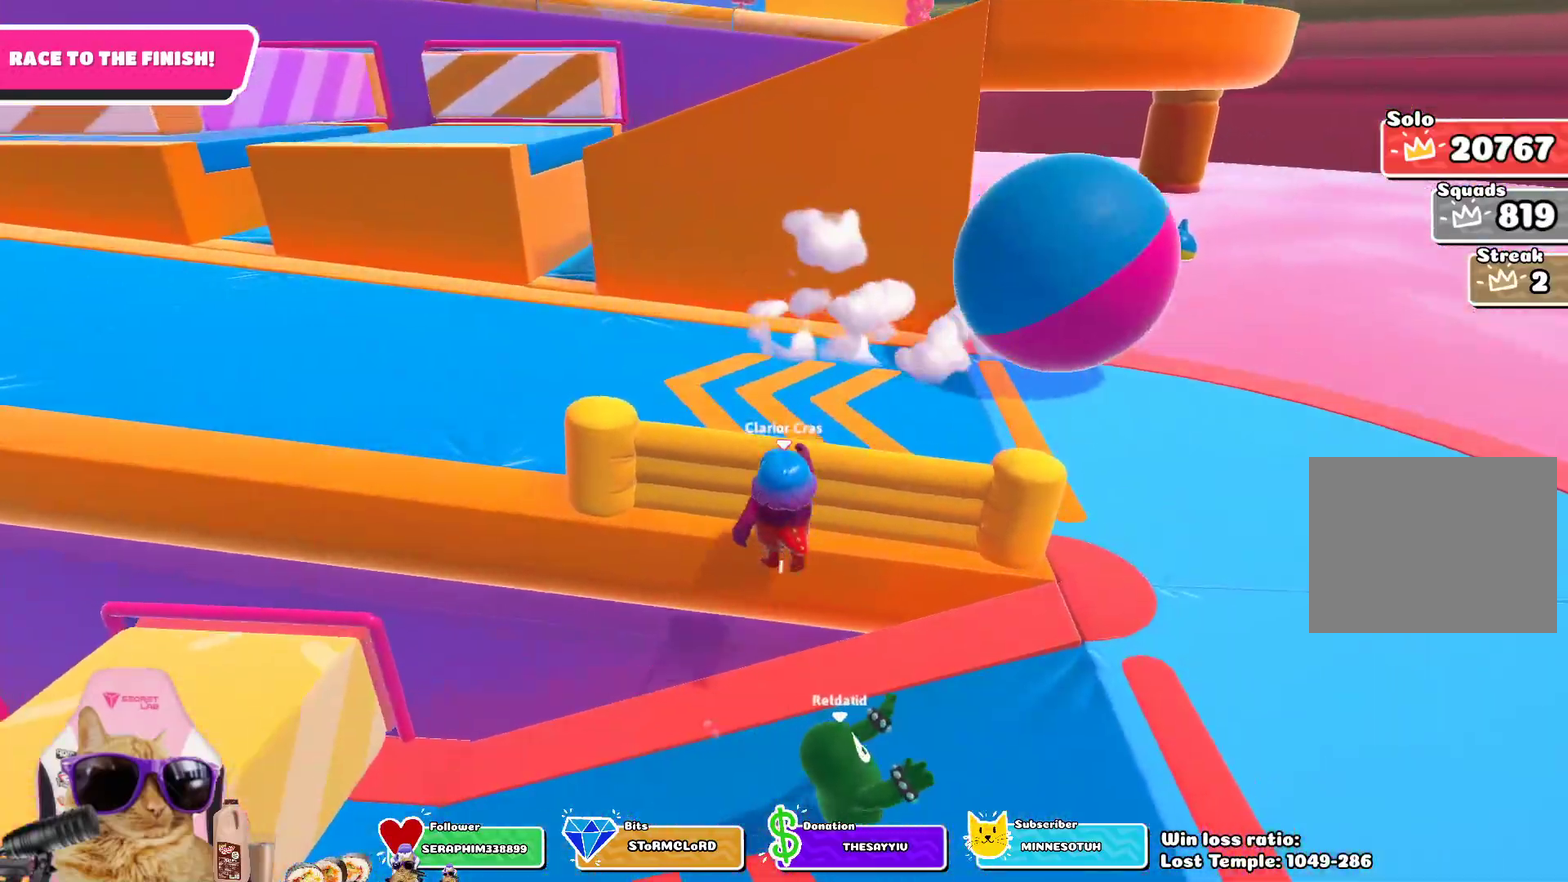
{"dt_ms": 400, "buttons": [], "left_stick": "up", "right_stick": "center", "events": [[17, "right_stick", "left"], [200, "left_stick", "up"], [267, "right_stick", "center"]]}
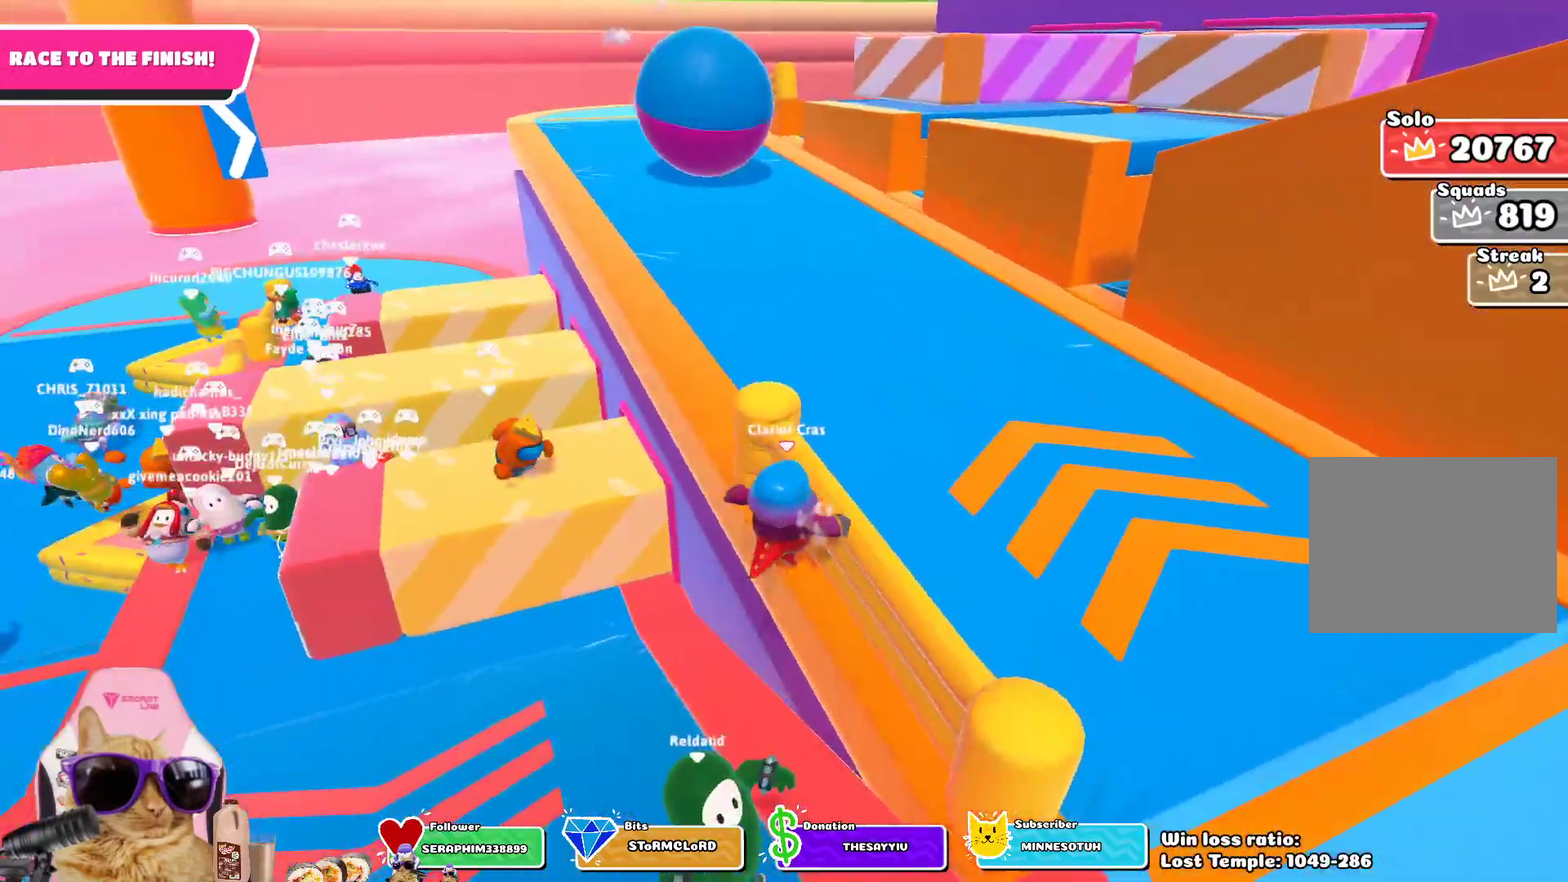
{"dt_ms": 800, "buttons": [], "left_stick": "up", "right_stick": "up-left", "events": [[50, "CROSS", "down"], [133, "left_stick", "up-right"], [183, "CROSS", "up"], [217, "left_stick", "up"], [267, "left_stick", "up-right"], [533, "left_stick", "up"], [650, "right_stick", "up-left"]]}
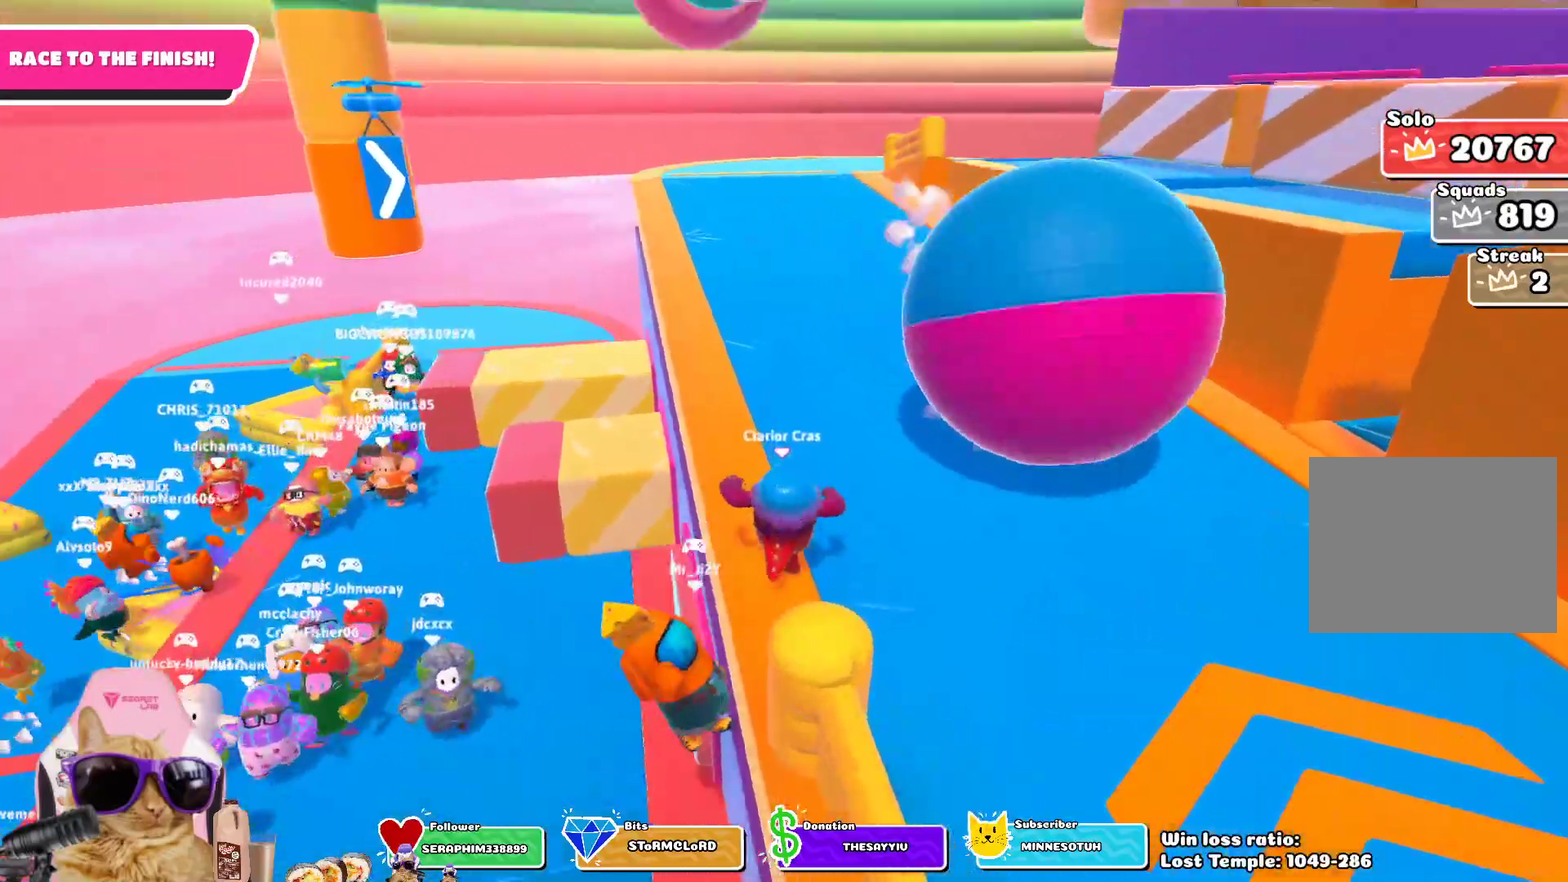
{"dt_ms": 300, "buttons": [], "left_stick": "up", "right_stick": "center", "events": [[33, "right_stick", "center"]]}
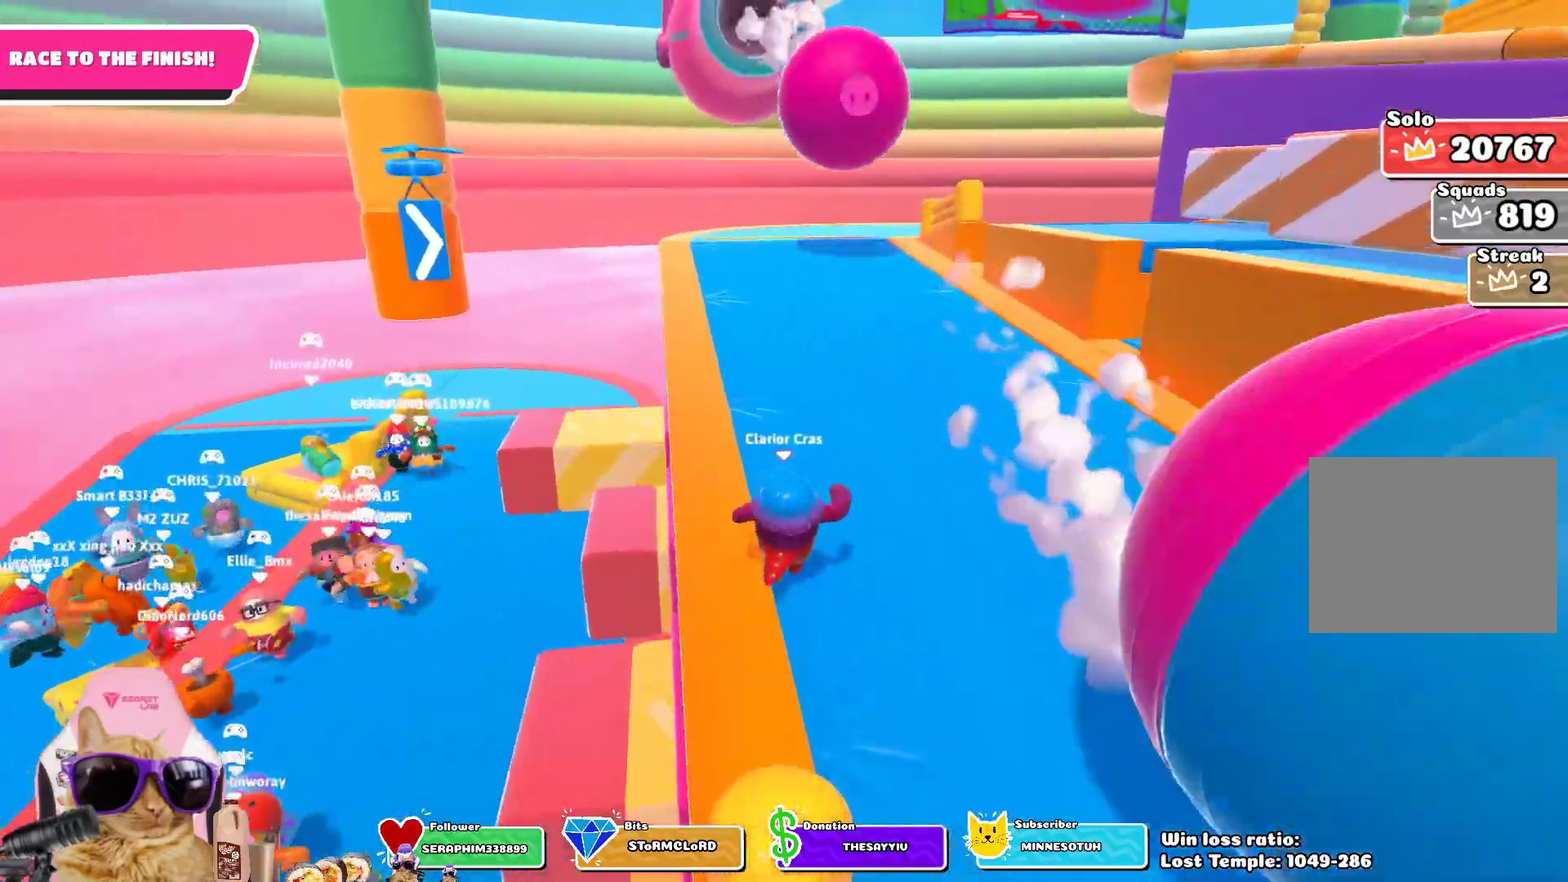
{"dt_ms": 500, "buttons": [], "left_stick": "up-right", "right_stick": "center", "events": [[483, "left_stick", "up-right"]]}
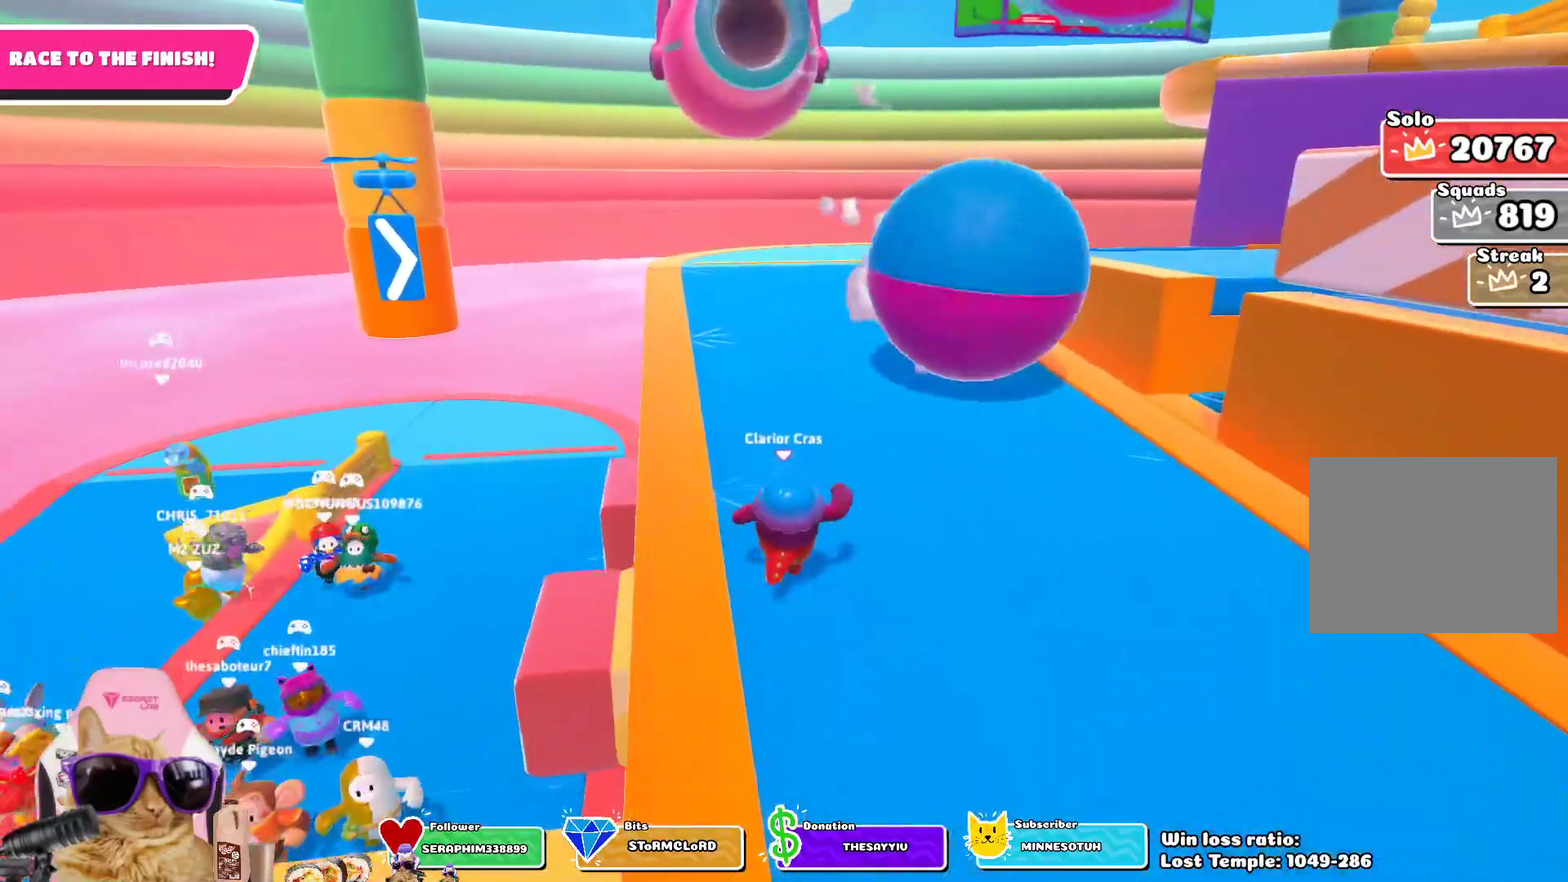
{"dt_ms": 700, "buttons": [], "left_stick": "up-right", "right_stick": "center", "events": []}
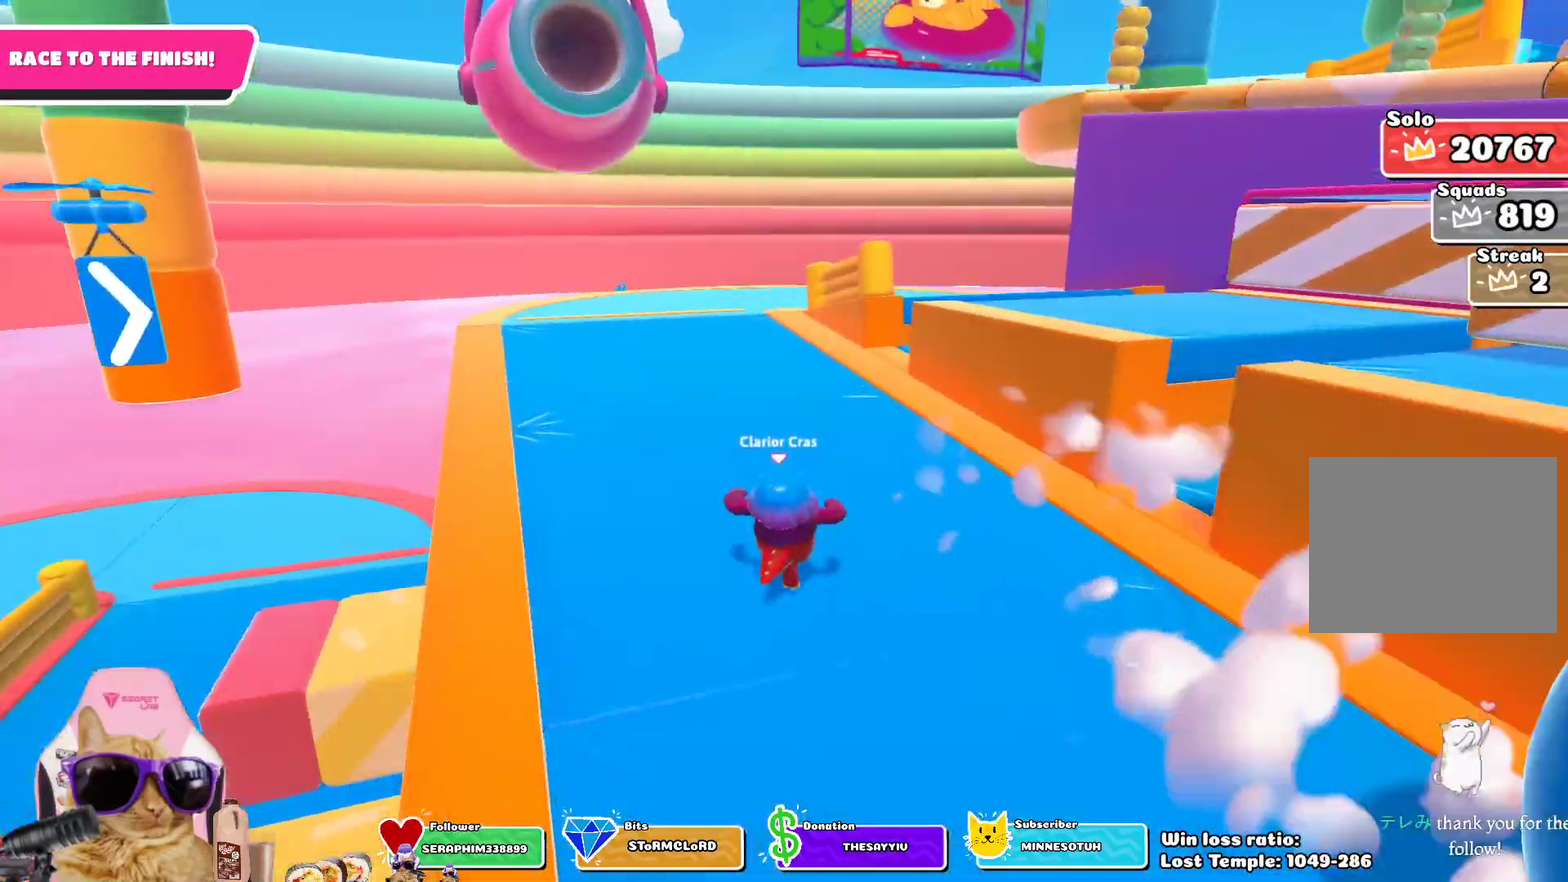
{"dt_ms": 300, "buttons": [], "left_stick": "up-right", "right_stick": "center", "events": []}
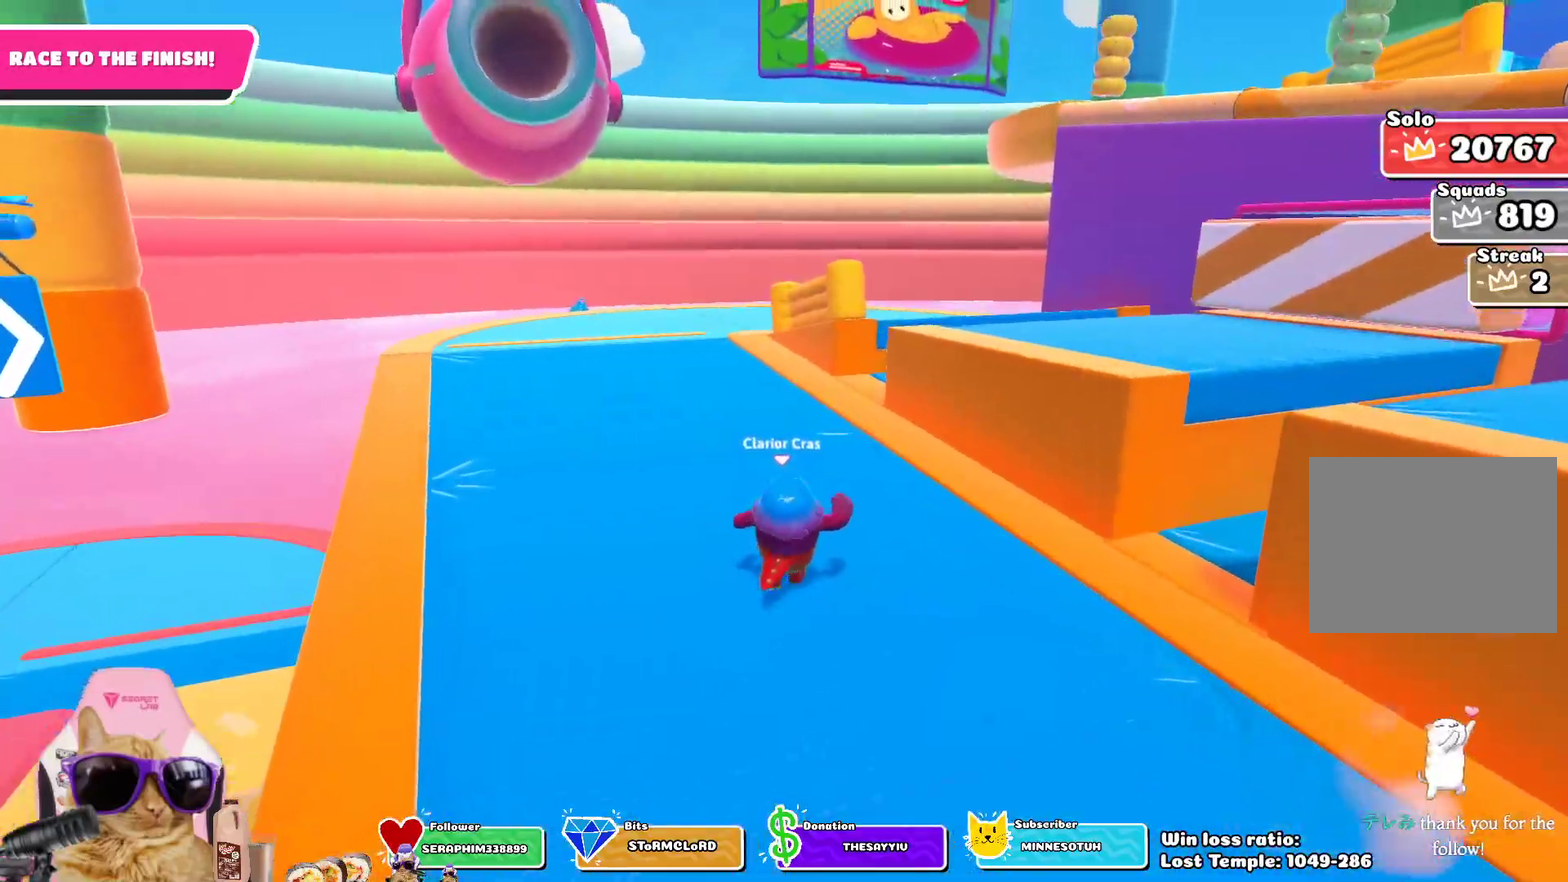
{"dt_ms": 500, "buttons": [], "left_stick": "up-right", "right_stick": "center", "events": []}
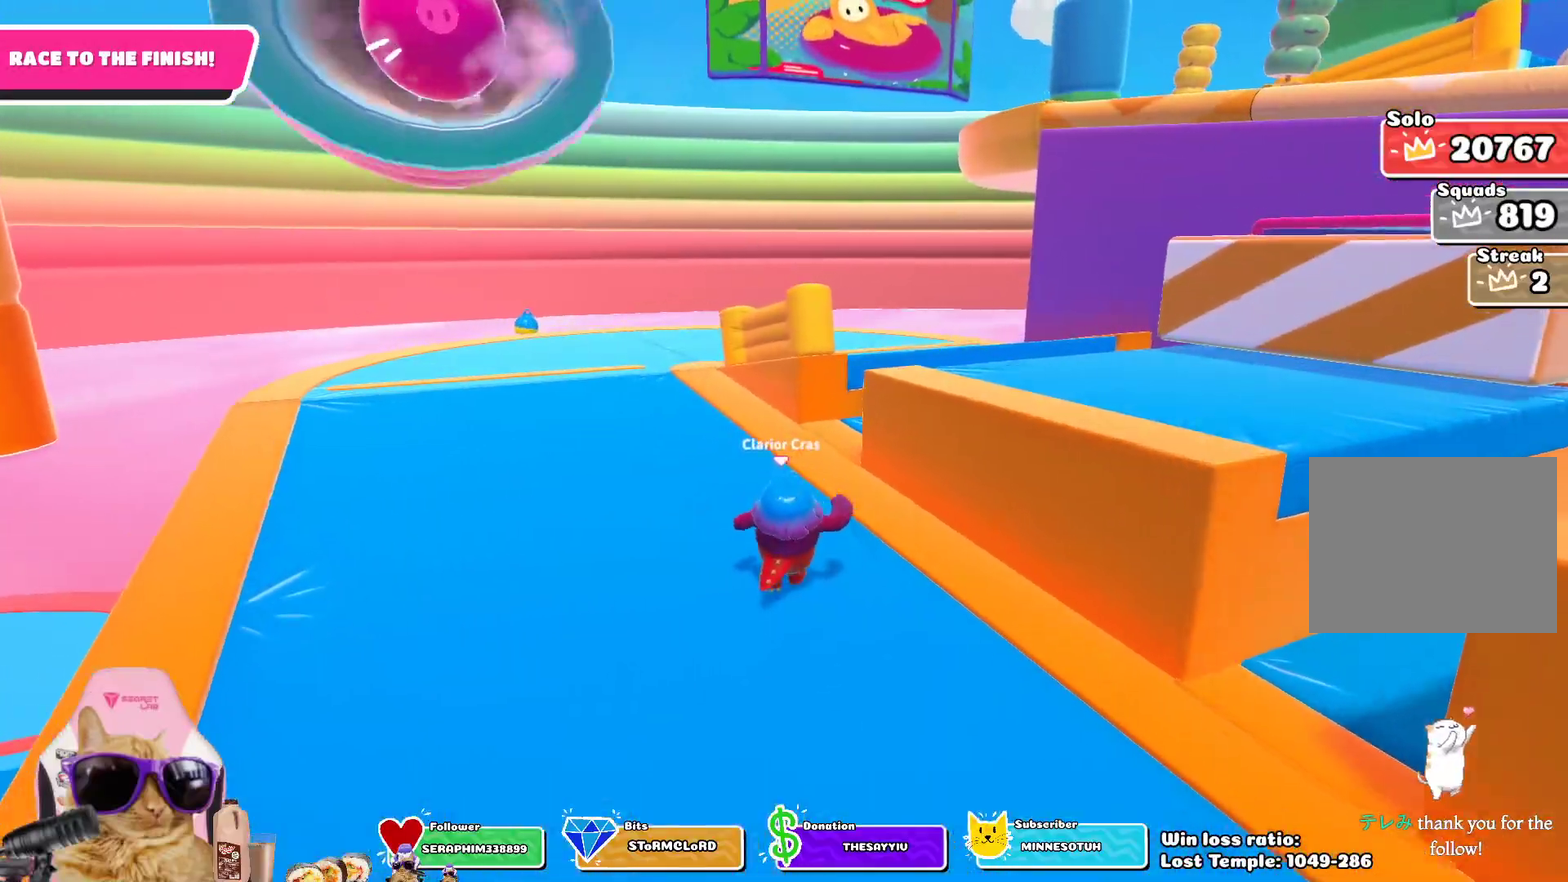
{"dt_ms": 700, "buttons": [], "left_stick": "center", "right_stick": "down-right", "events": [[17, "left_stick", "up"], [83, "right_stick", "down-right"], [217, "left_stick", "up-left"], [300, "right_stick", "center"], [500, "left_stick", "up"], [550, "left_stick", "center"], [567, "right_stick", "down-right"]]}
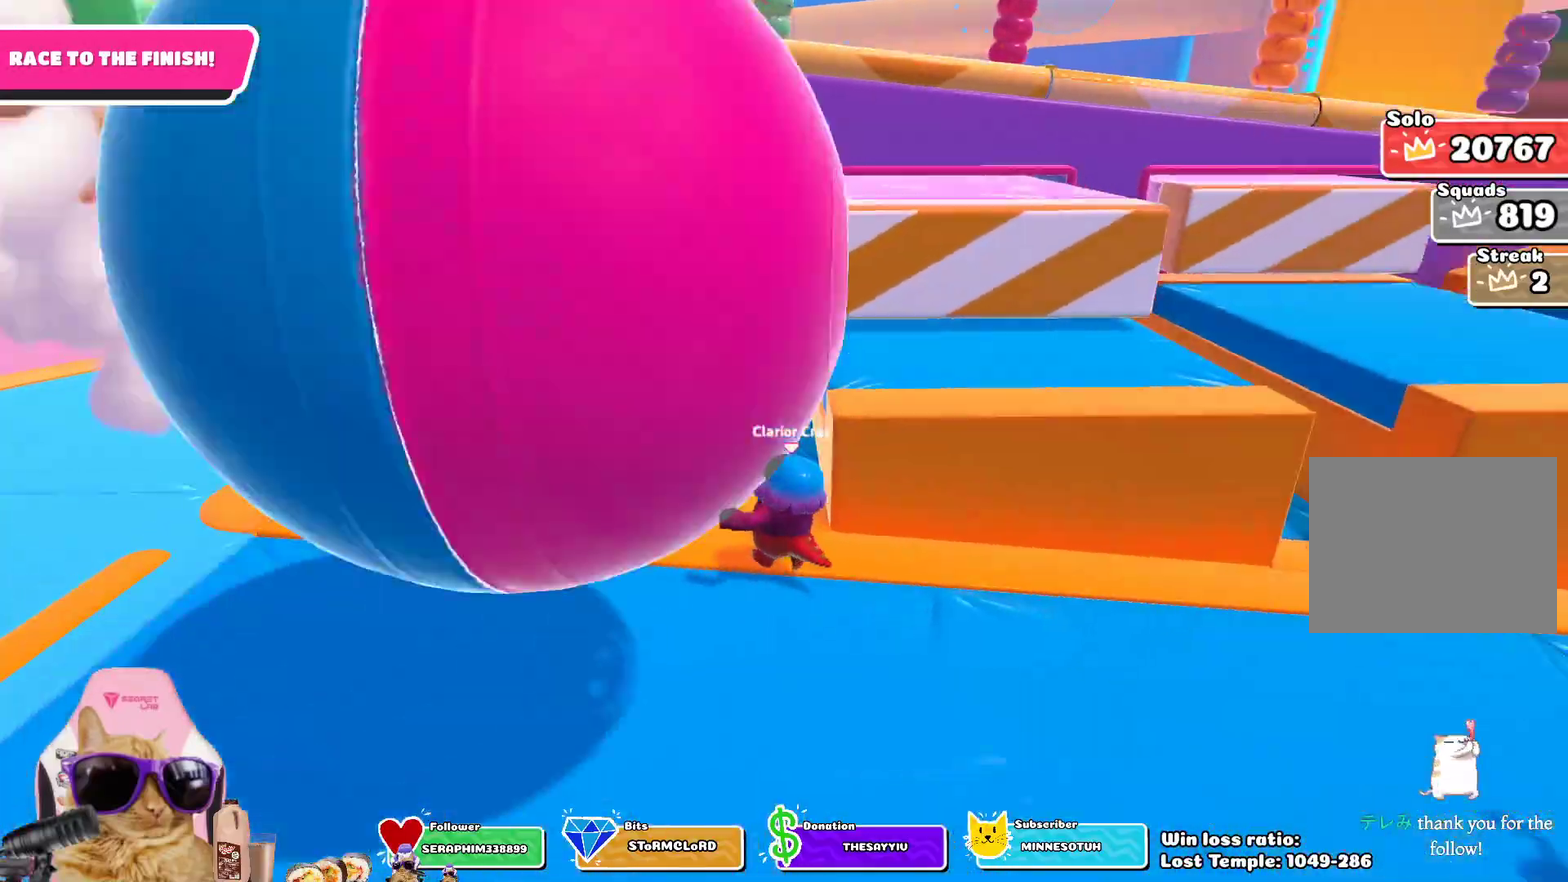
{"dt_ms": 300, "buttons": [], "left_stick": "center", "right_stick": "center"}
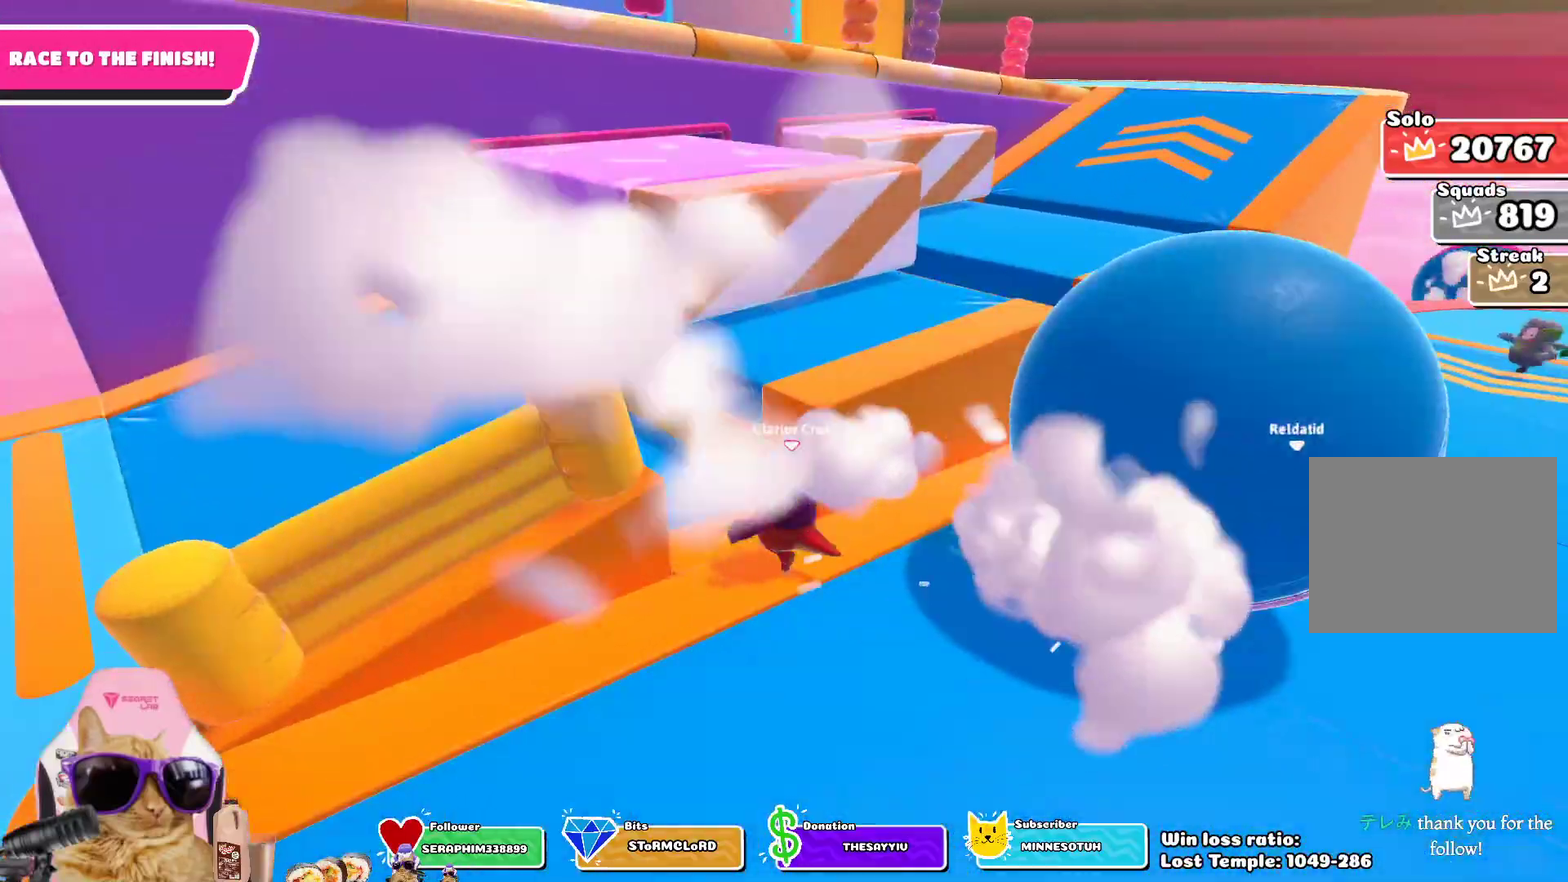
{"dt_ms": 500, "buttons": [], "left_stick": "center", "right_stick": "center"}
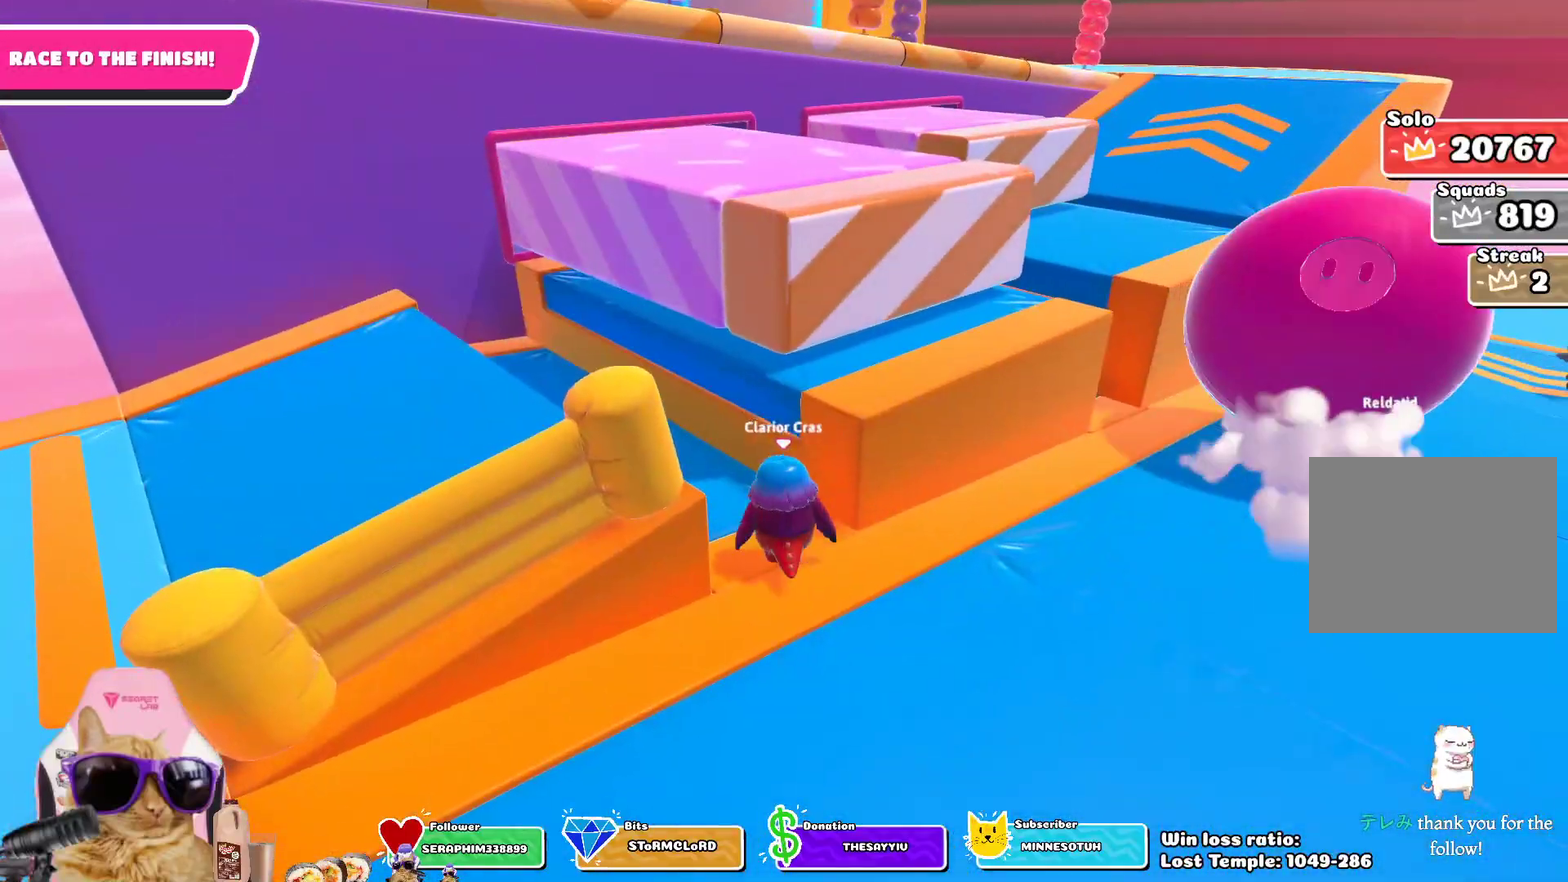
{"dt_ms": 700, "buttons": [], "left_stick": "up-right", "right_stick": "center", "events": [[17, "left_stick", "up-right"], [367, "CROSS", "down"], [517, "CROSS", "up"]]}
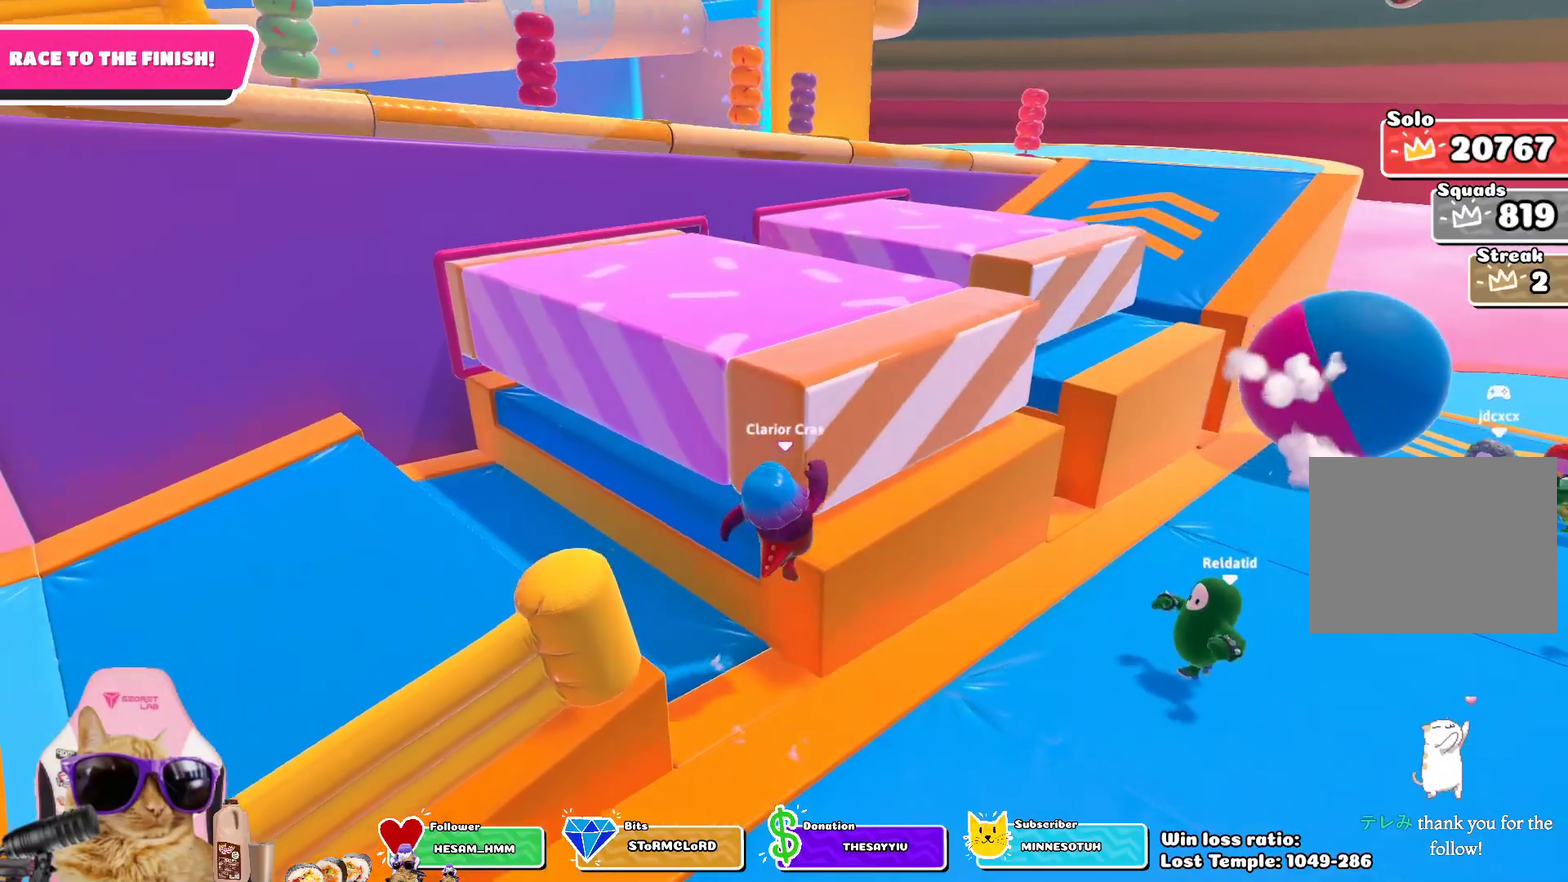
{"dt_ms": 300, "buttons": [], "left_stick": "up-right", "right_stick": "down-right", "events": [[133, "right_stick", "down-right"]]}
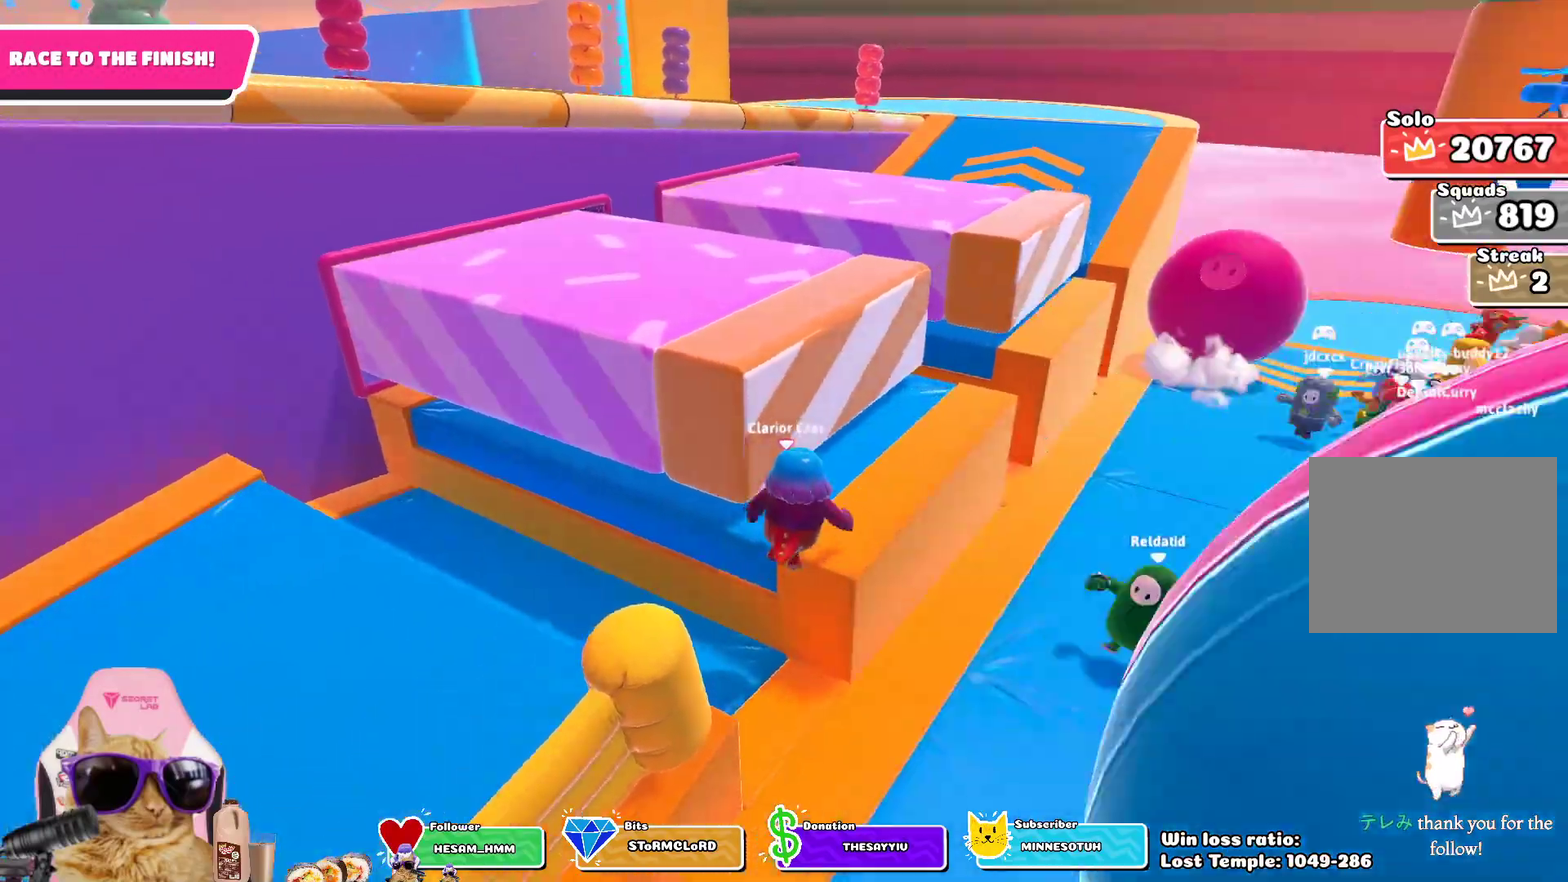
{"dt_ms": 500, "buttons": [], "left_stick": "up", "right_stick": "center", "events": [[33, "right_stick", "center"], [317, "left_stick", "up"]]}
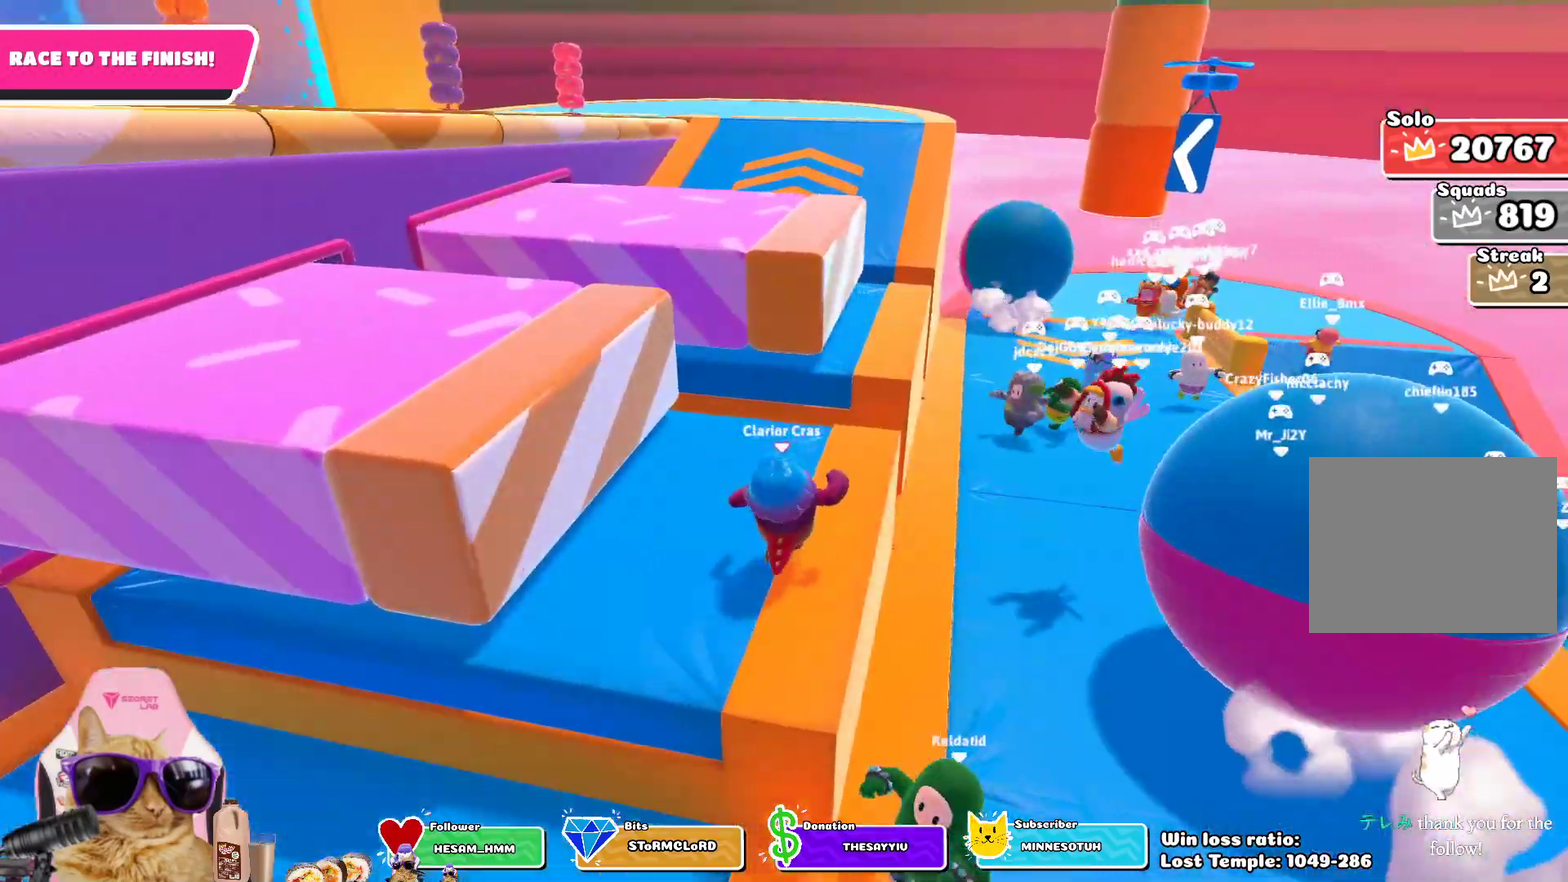
{"dt_ms": 700, "buttons": [], "left_stick": "up", "right_stick": "center", "events": [[383, "CROSS", "down"], [517, "CROSS", "up"]]}
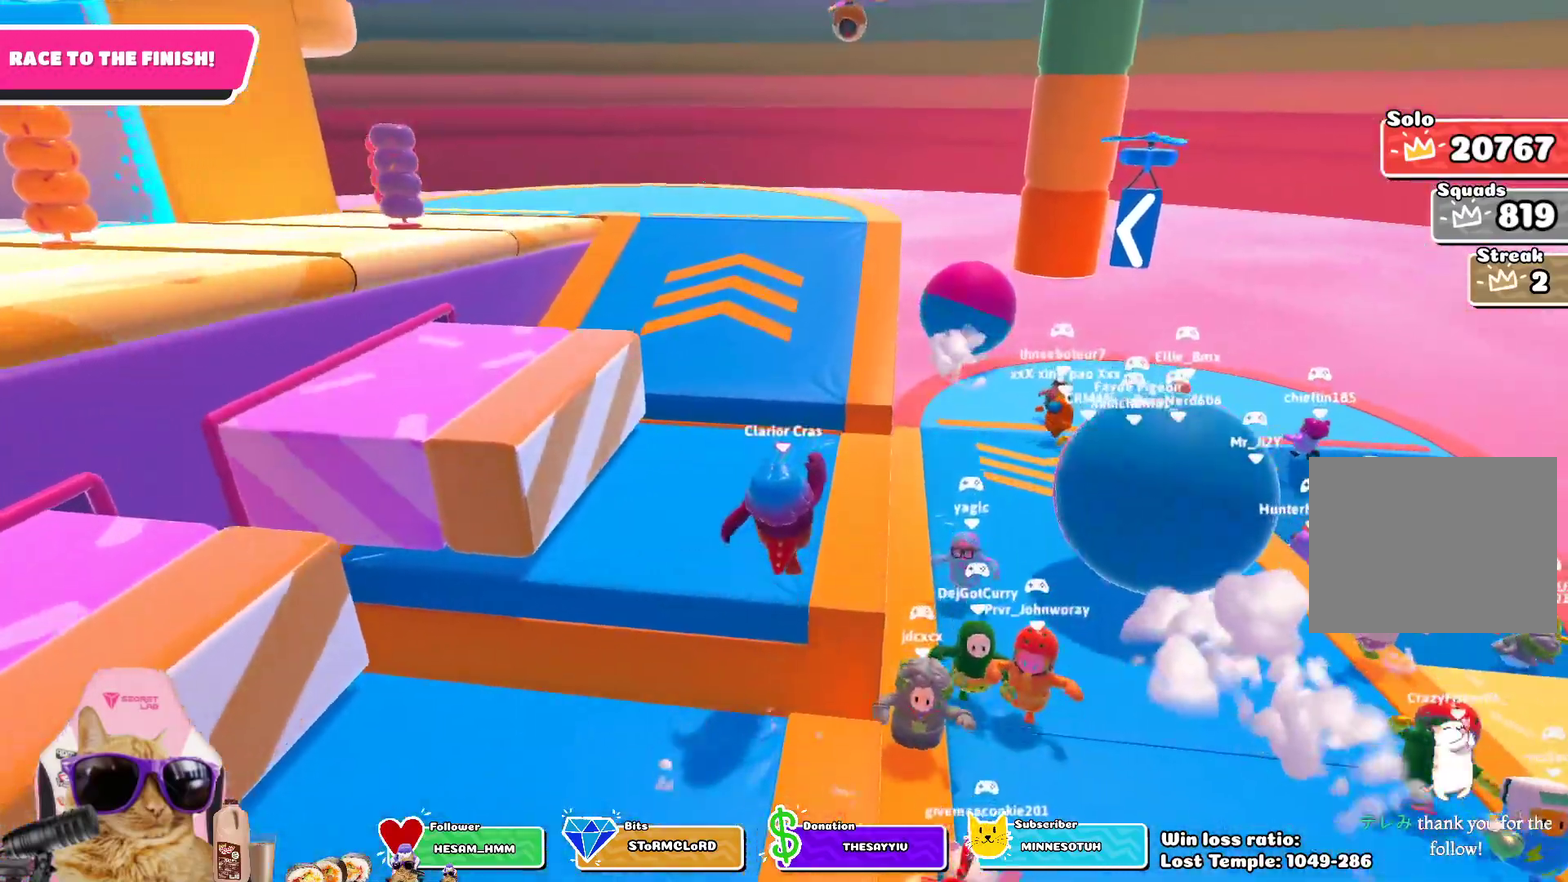
{"dt_ms": 300, "buttons": [], "left_stick": "up", "right_stick": "center", "events": []}
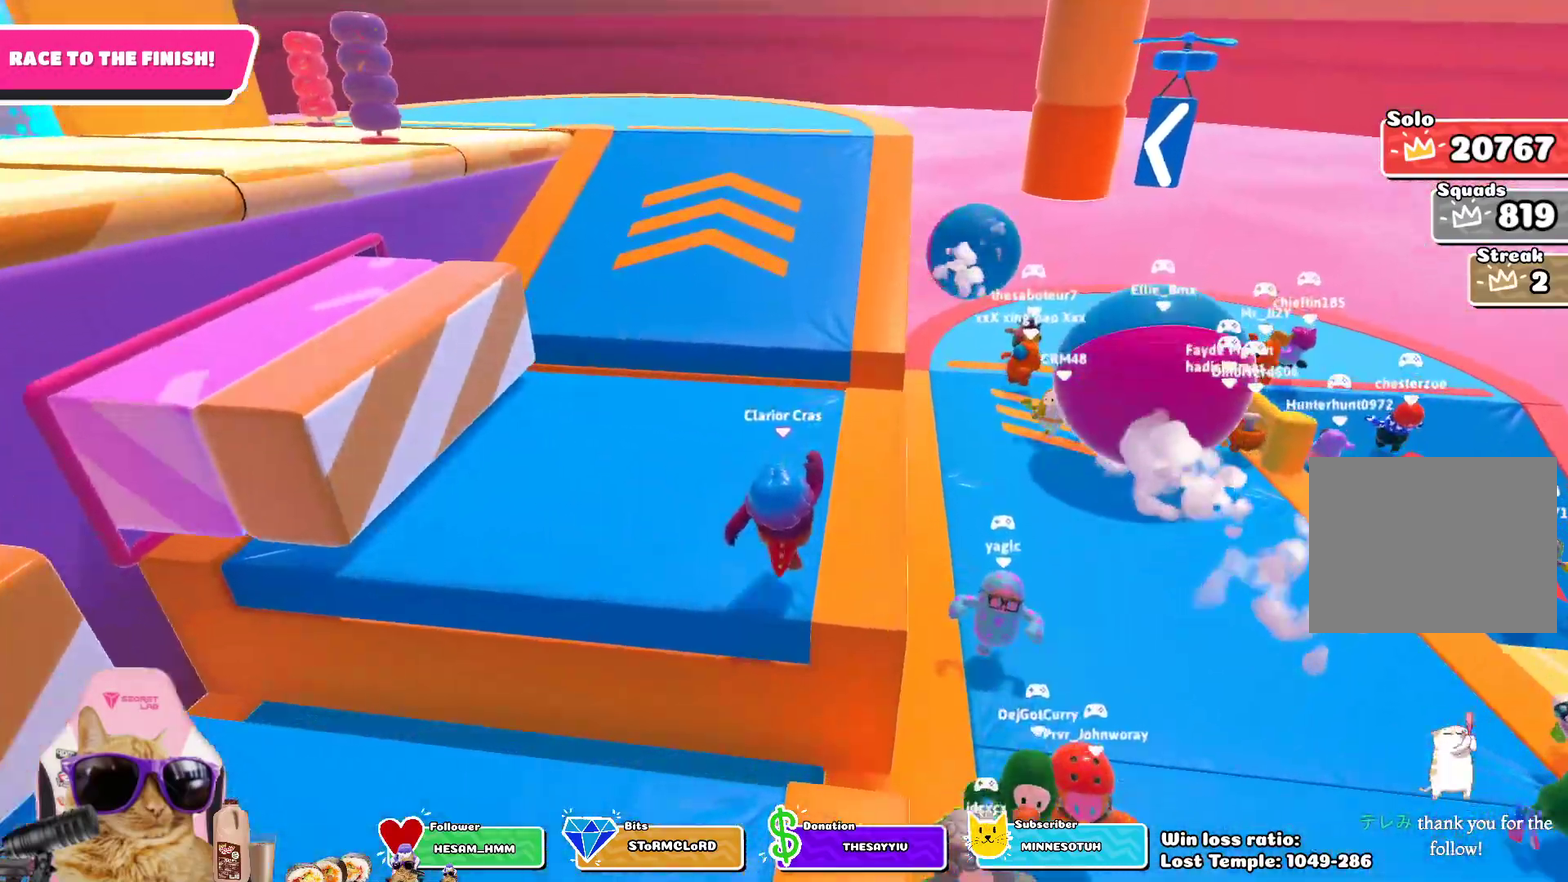
{"dt_ms": 500, "buttons": [], "left_stick": "up", "right_stick": "center", "events": []}
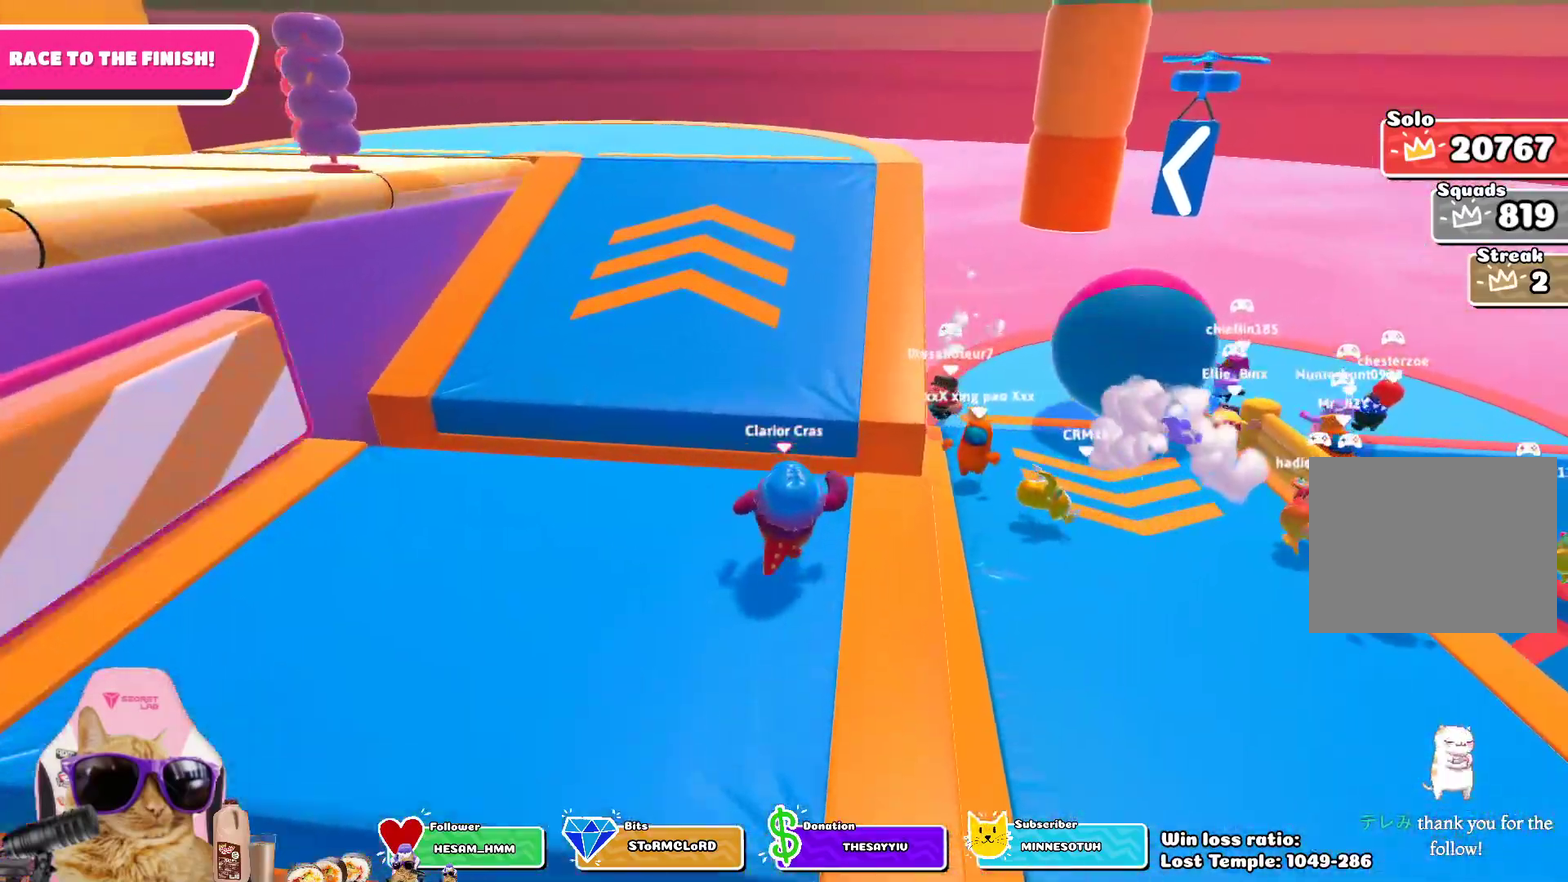
{"dt_ms": 700, "buttons": [], "left_stick": "up", "right_stick": "center", "events": [[217, "CROSS", "down"], [350, "CROSS", "up"]]}
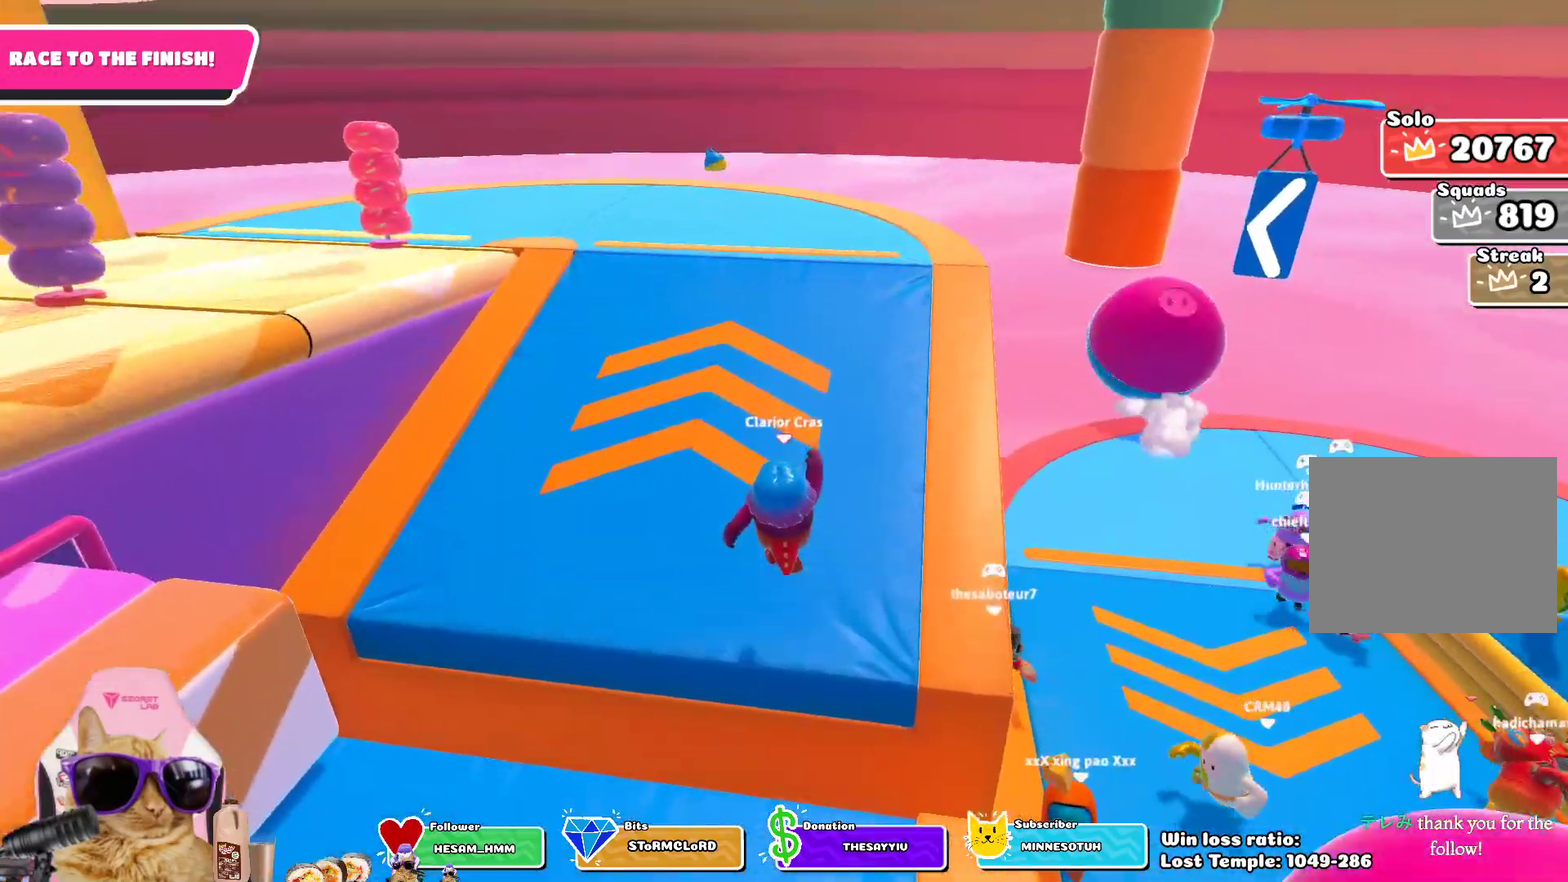
{"dt_ms": 300, "buttons": [], "left_stick": "up", "right_stick": "up-left", "events": [[283, "right_stick", "up-left"]]}
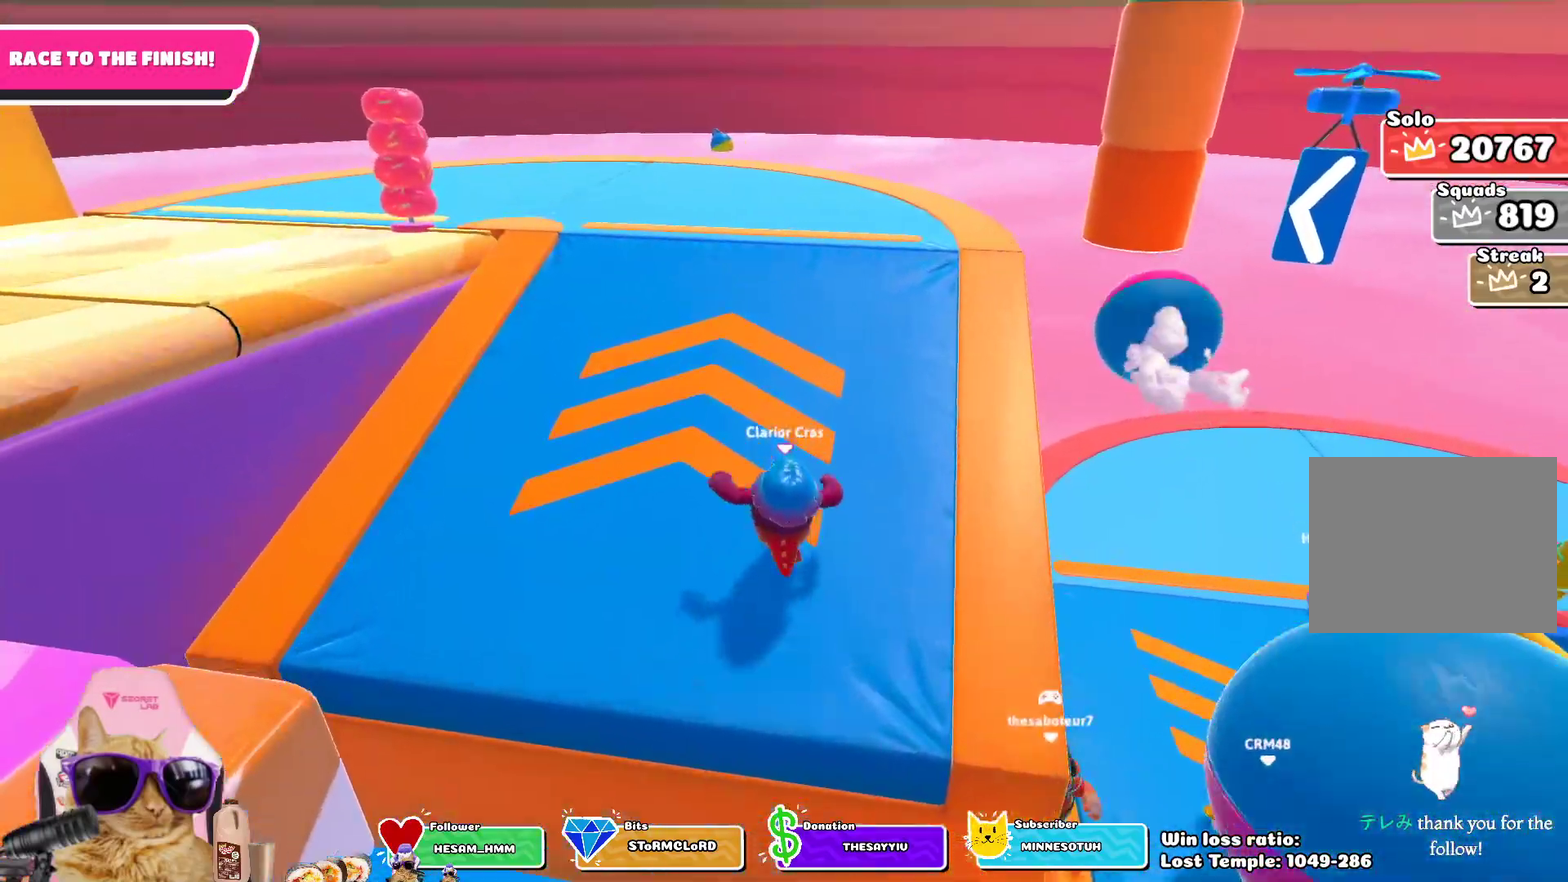
{"dt_ms": 500, "buttons": [], "left_stick": "up", "right_stick": "left", "events": [[100, "right_stick", "center"], [467, "right_stick", "left"]]}
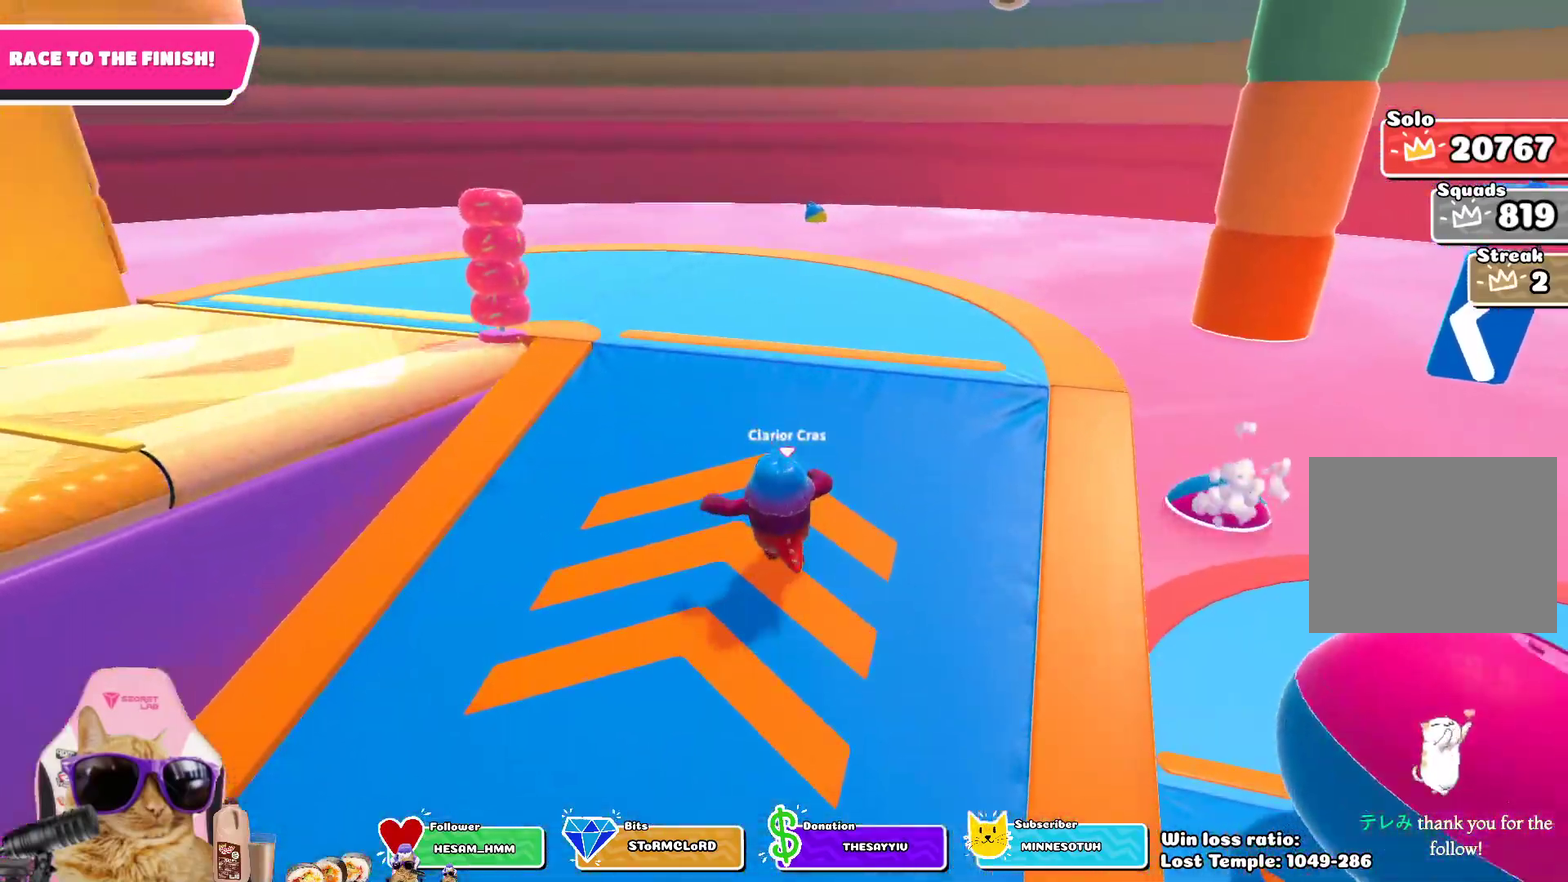
{"dt_ms": 500, "buttons": [], "left_stick": "up", "right_stick": "center", "events": [[300, "right_stick", "center"]]}
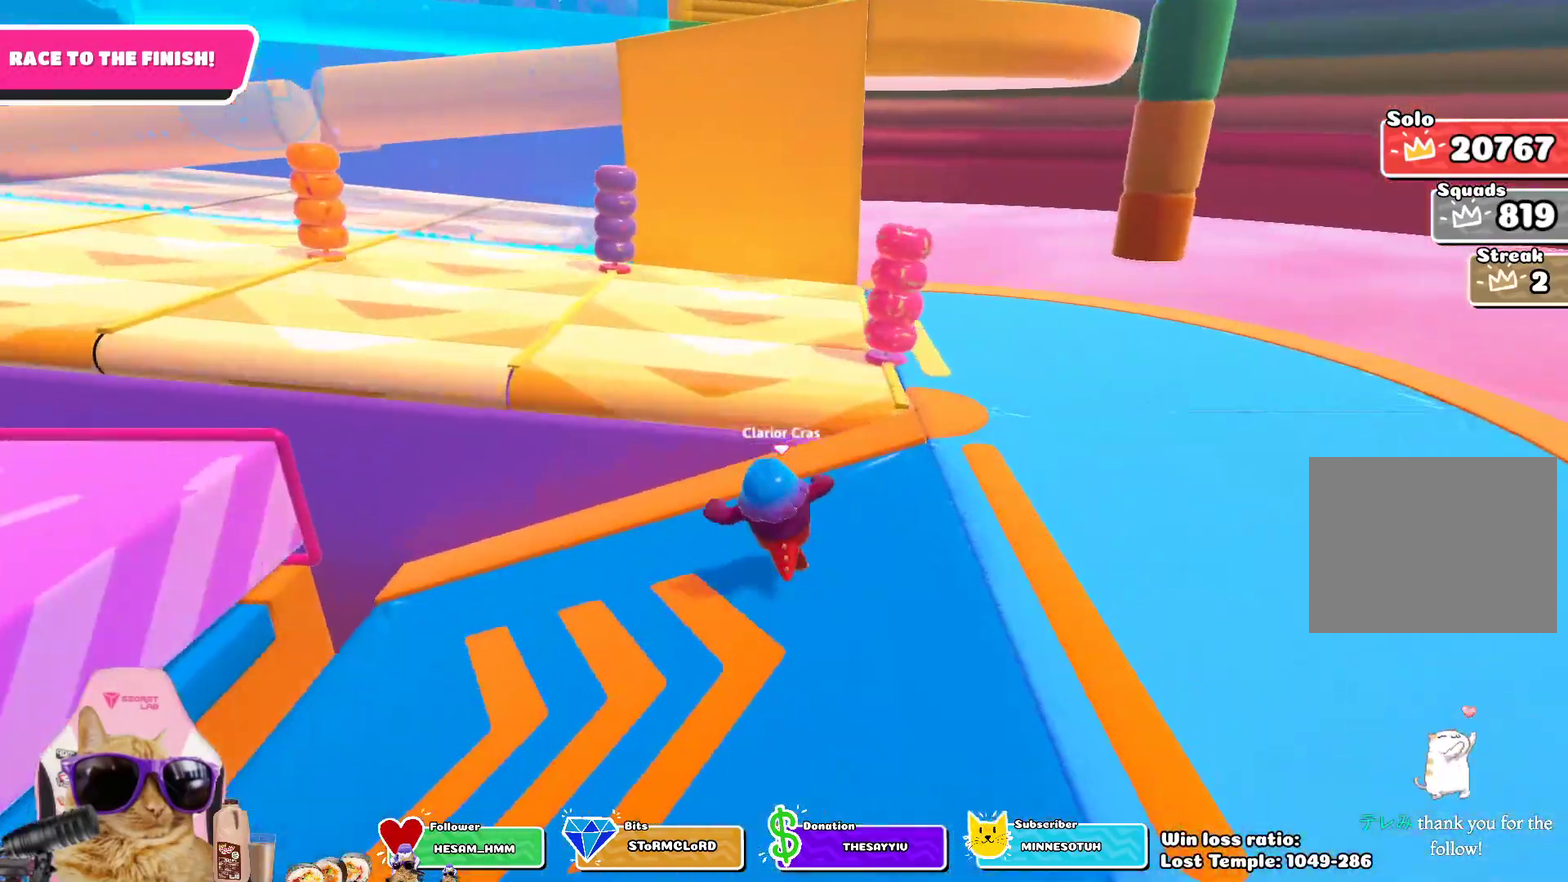
{"dt_ms": 700, "buttons": [], "left_stick": "up", "right_stick": "center", "events": [[283, "CROSS", "down"], [433, "CROSS", "up"], [500, "left_stick", "up-left"], [567, "left_stick", "up"]]}